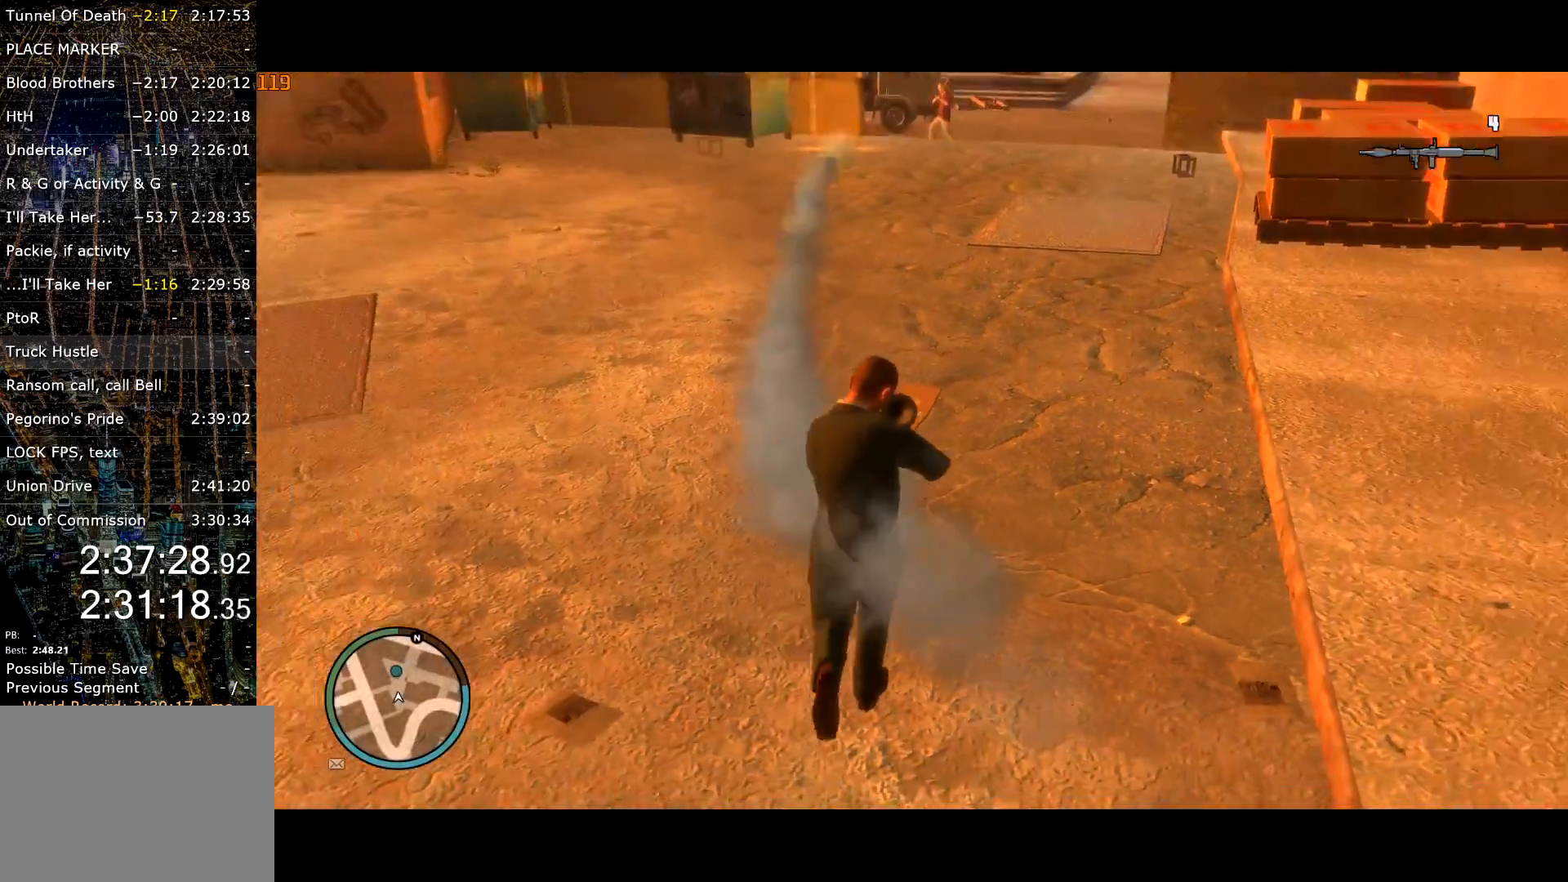
Gameplay with keyboard and mouse; each line is a JSON object with the keys and mouse buttons held at the frame after it. "events" lists presses ("down") and releases ("up") of "a", "c", "ctrl", "d", "down", "e", "escape", "f", "f2", "g", "lock", "q", "r", "return", "s", "shift", "space", "t", "up", "v", "w", "mouse_left", "mouse_right", "mouse_wheel_up" and "mouse_wheel_down" between this image and that frame as [ms after this image, input, new state], when the widget could be followed in between. "mouse_left", "mouse_right", "mouse_wheel_up", "mouse_wheel_down" = the "left", "right", "wheel_up", "wheel_down" buttons of the "mouse" list. No other keys are recorded. Mouse movement is not recorded. Key names are as the overlay labels them; some are game actions (e.g. jump) rather than physical keys.
{"keys": ["shift", "w"], "mouse": ["wheel_up"], "events": [[484, "mouse_wheel_up", "down"]]}
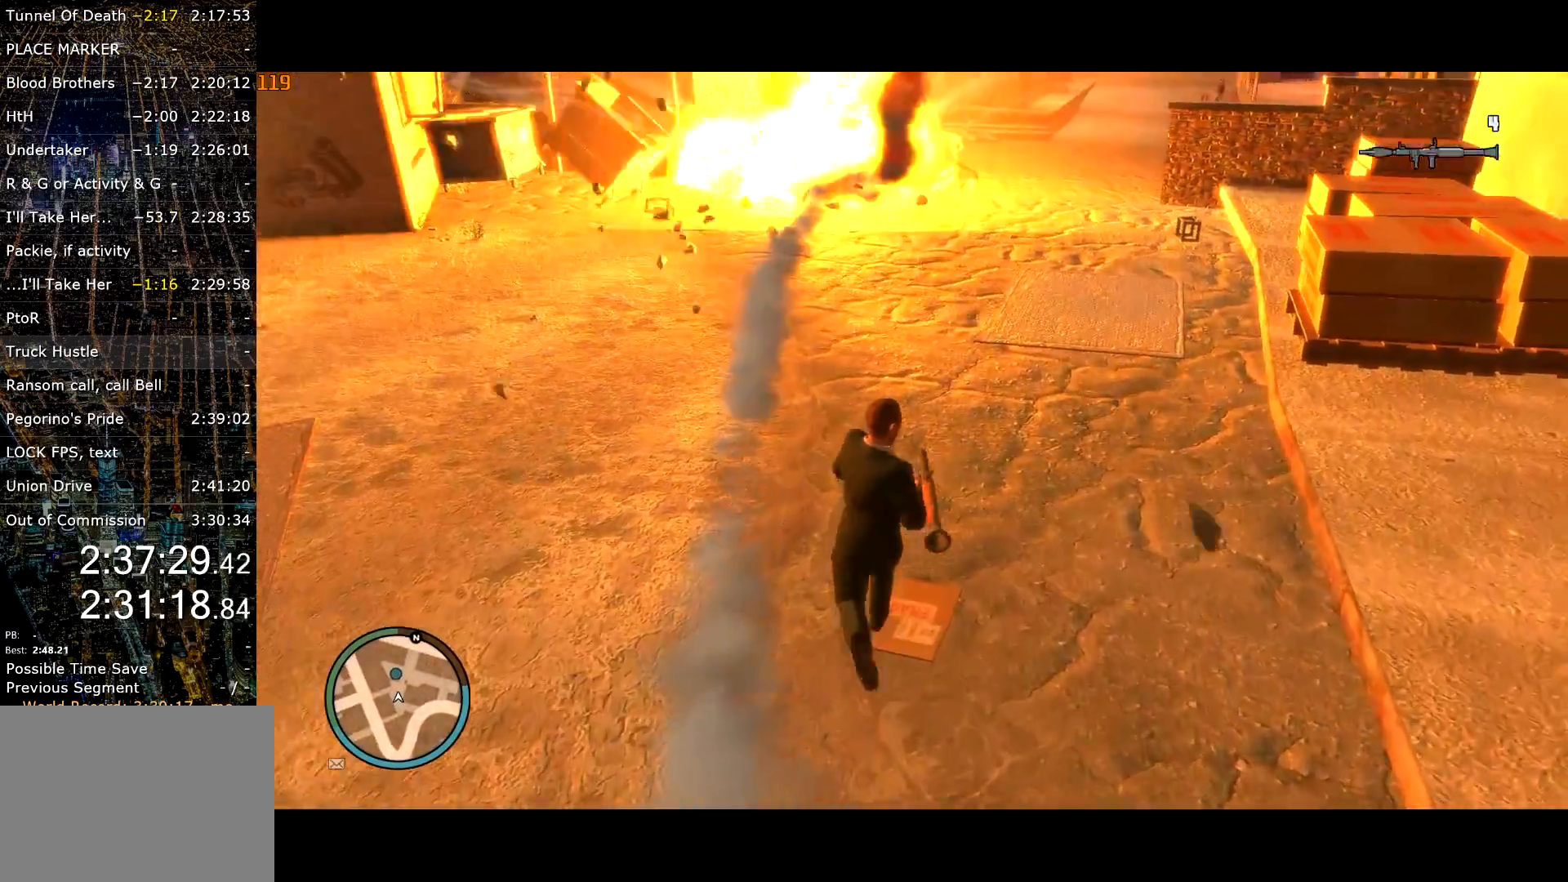
{"keys": ["shift", "w"], "mouse": [], "events": [[184, "mouse_wheel_up", "up"]]}
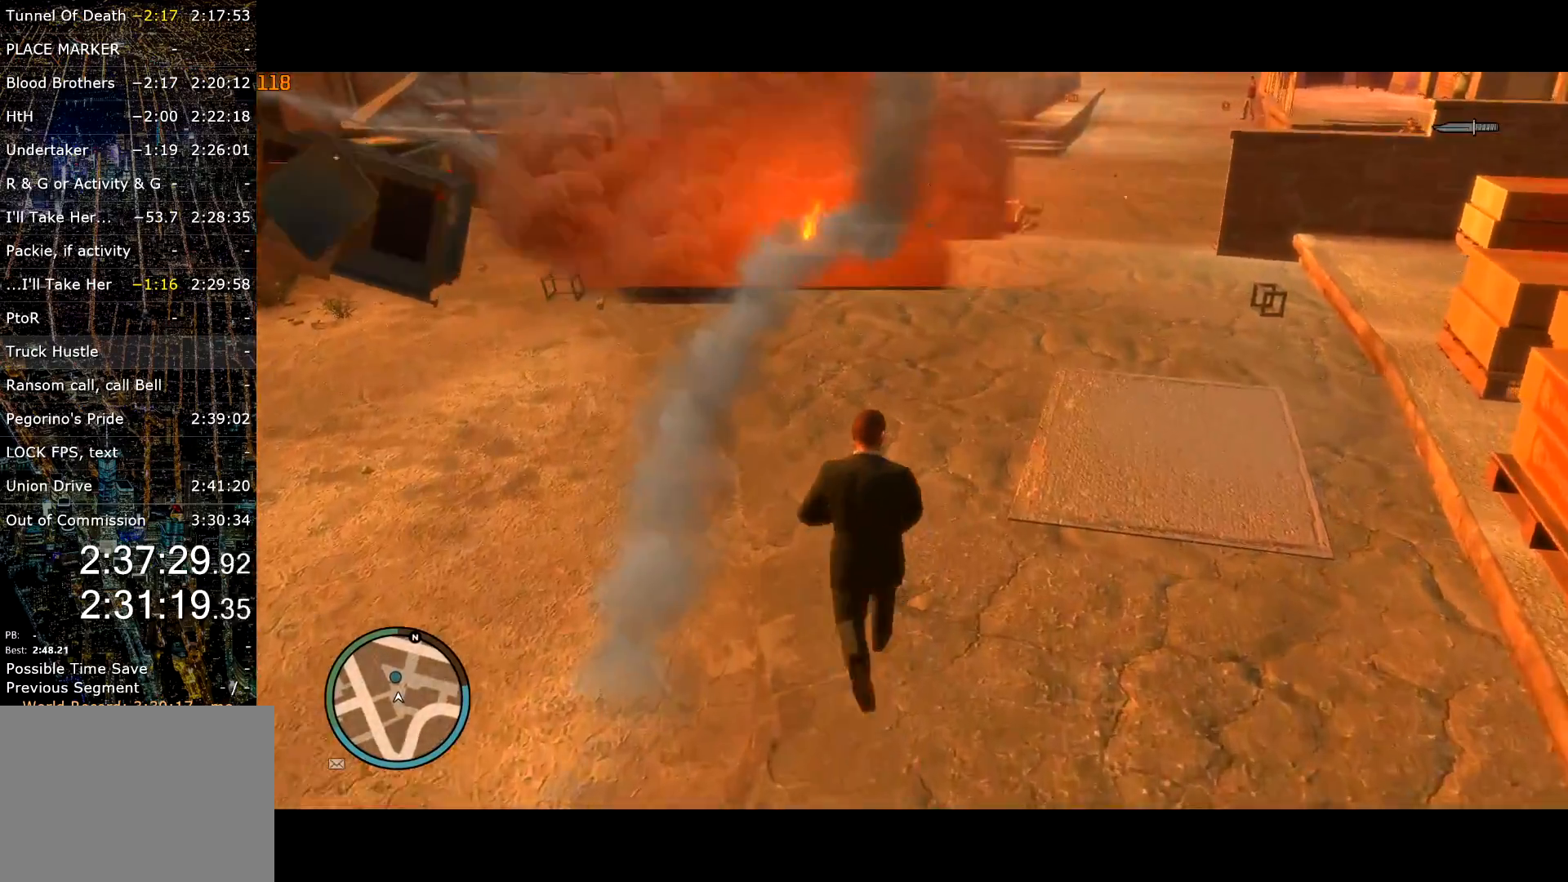
{"keys": ["shift", "w"], "mouse": [], "events": [[50, "mouse_wheel_down", "down"], [100, "mouse_wheel_down", "up"]]}
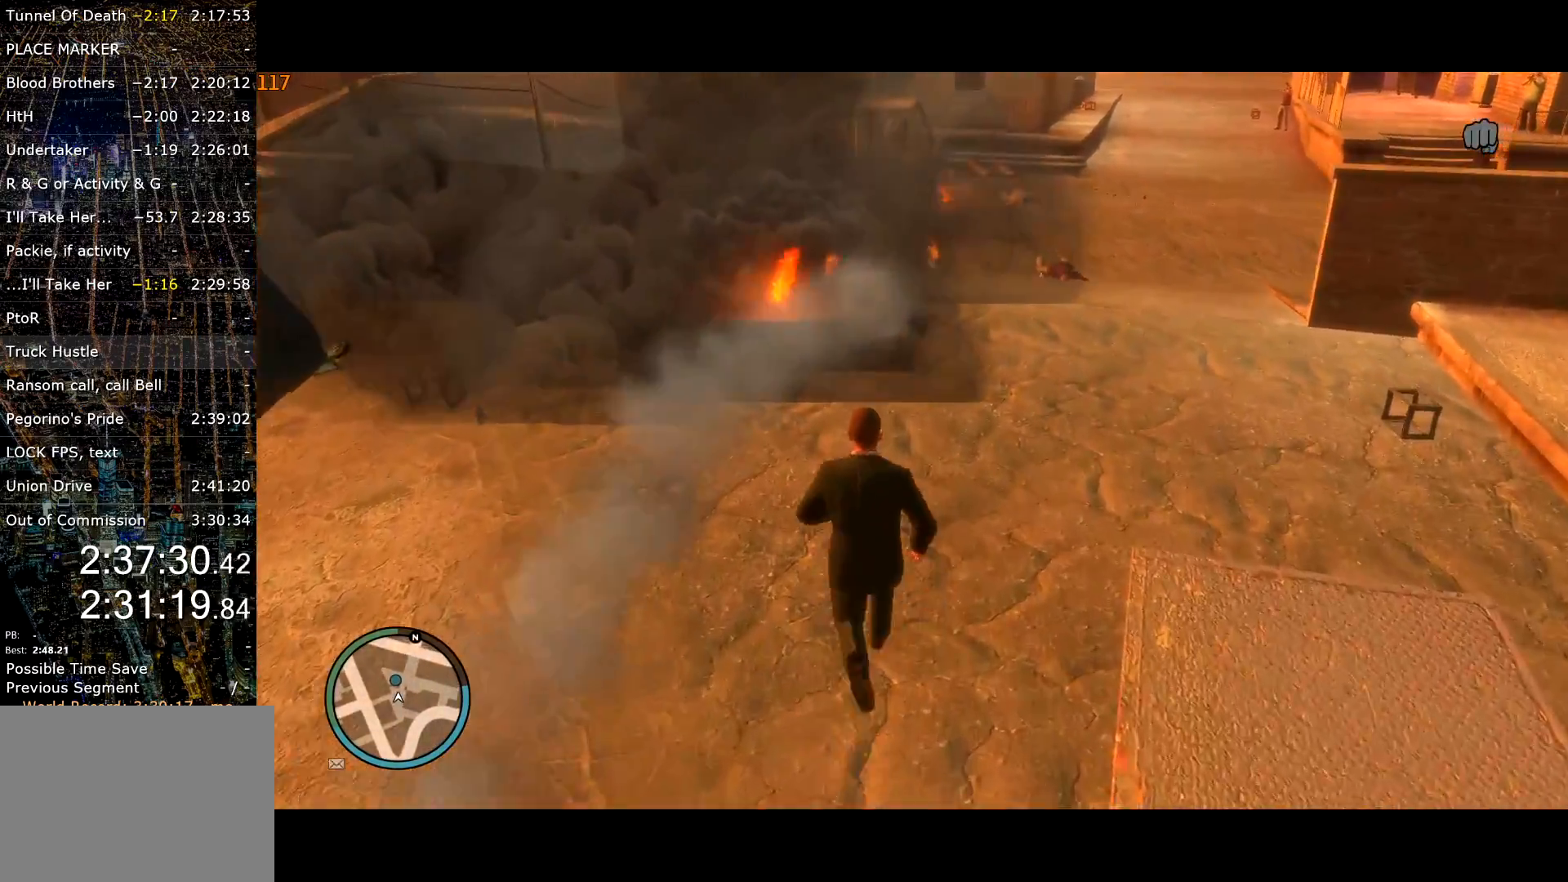
{"keys": ["shift", "w"], "mouse": [], "events": []}
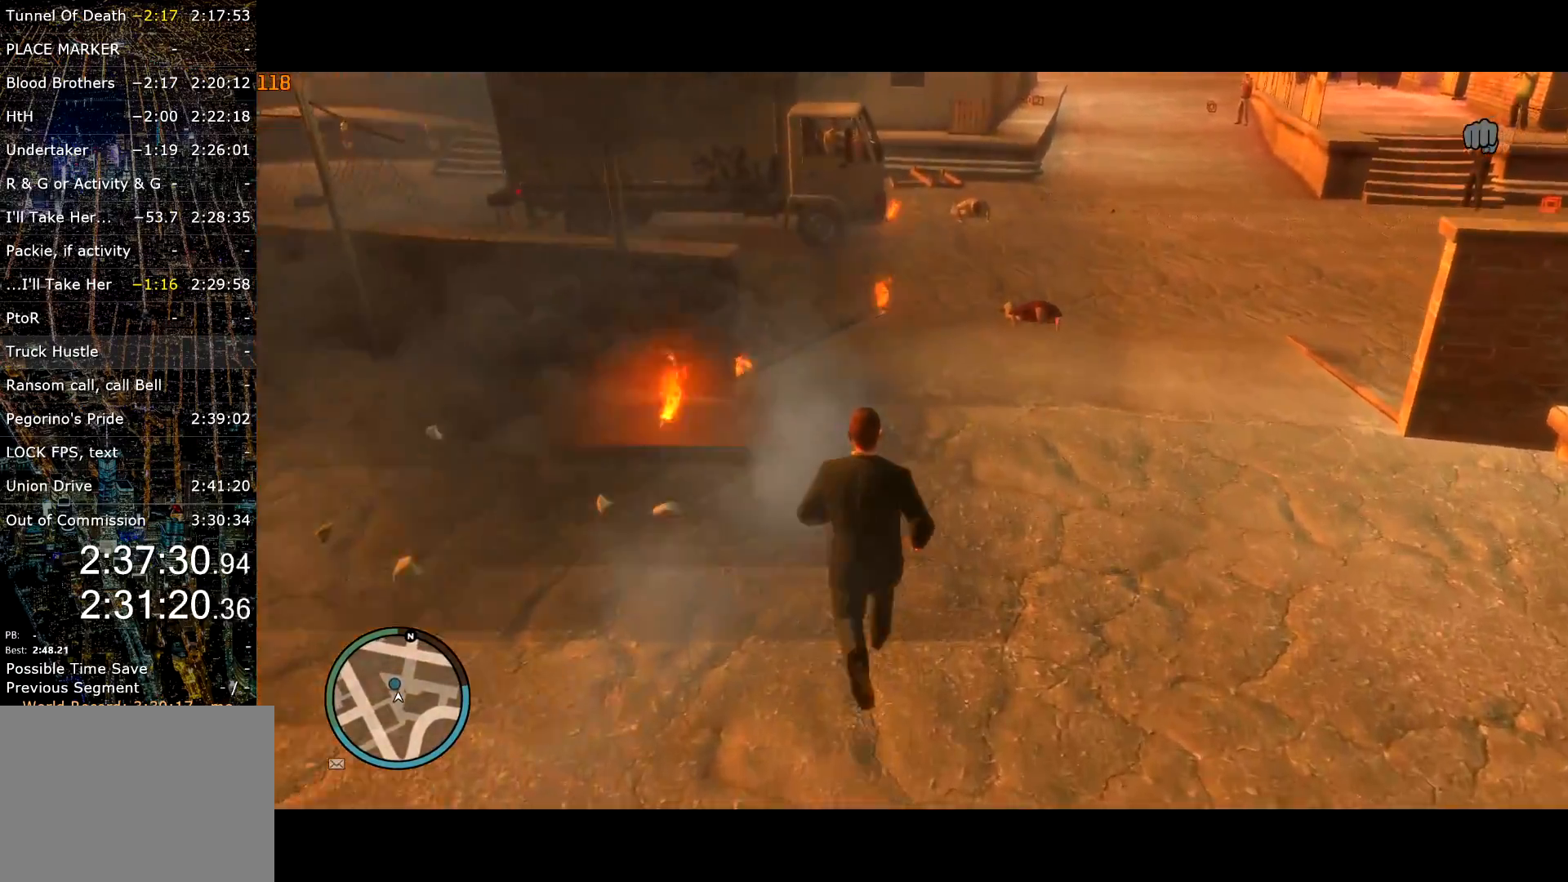
{"keys": ["a", "shift", "w"], "mouse": [], "events": [[467, "a", "down"]]}
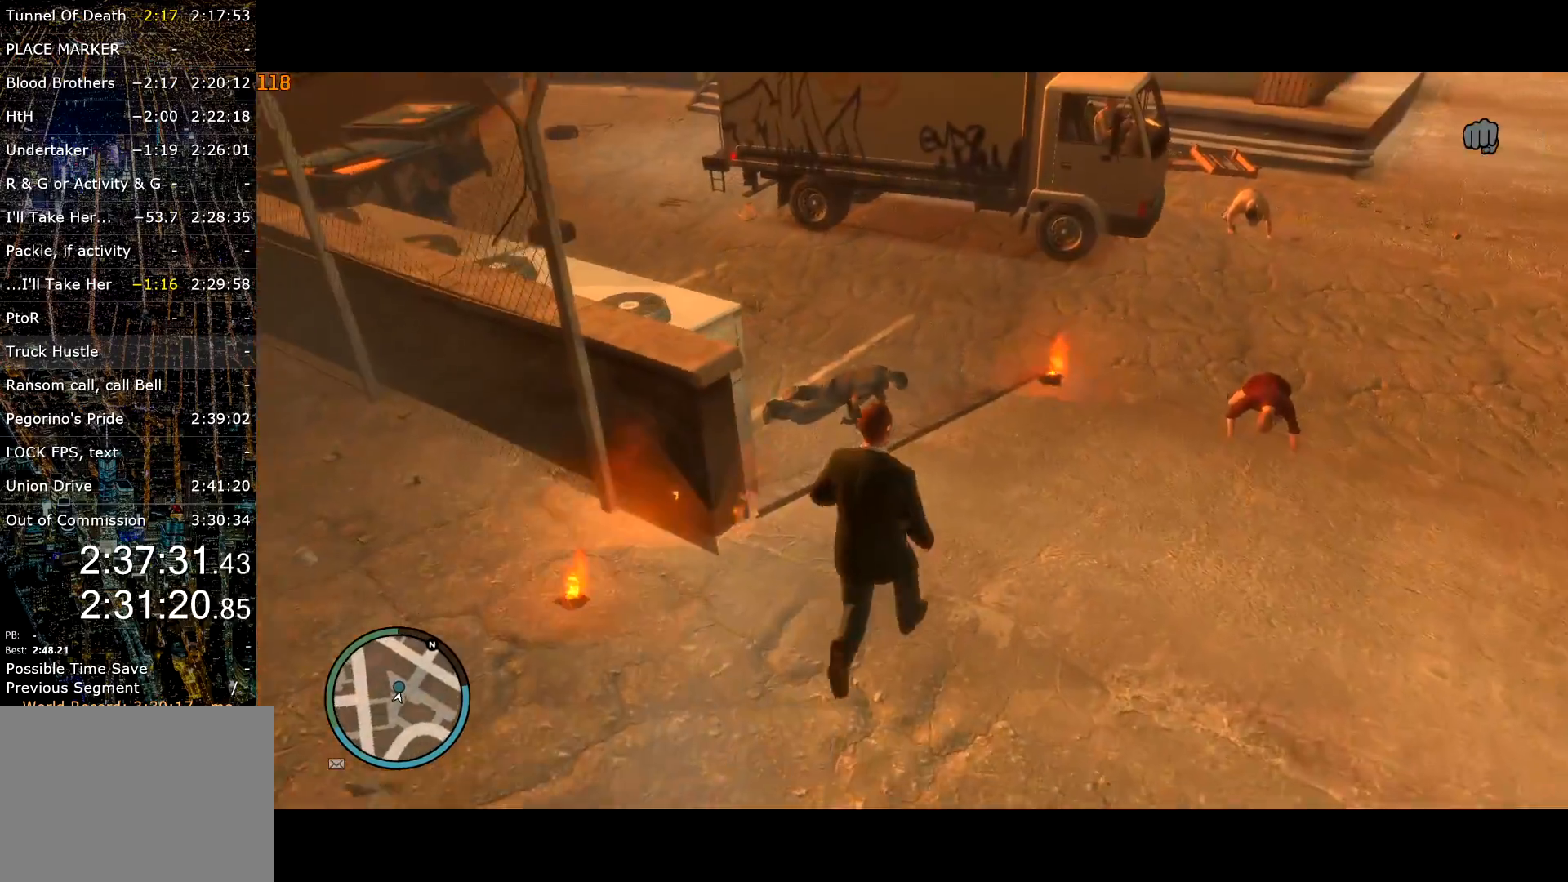
{"keys": ["shift", "w"], "mouse": [], "events": [[100, "a", "up"], [200, "a", "down"], [367, "a", "up"]]}
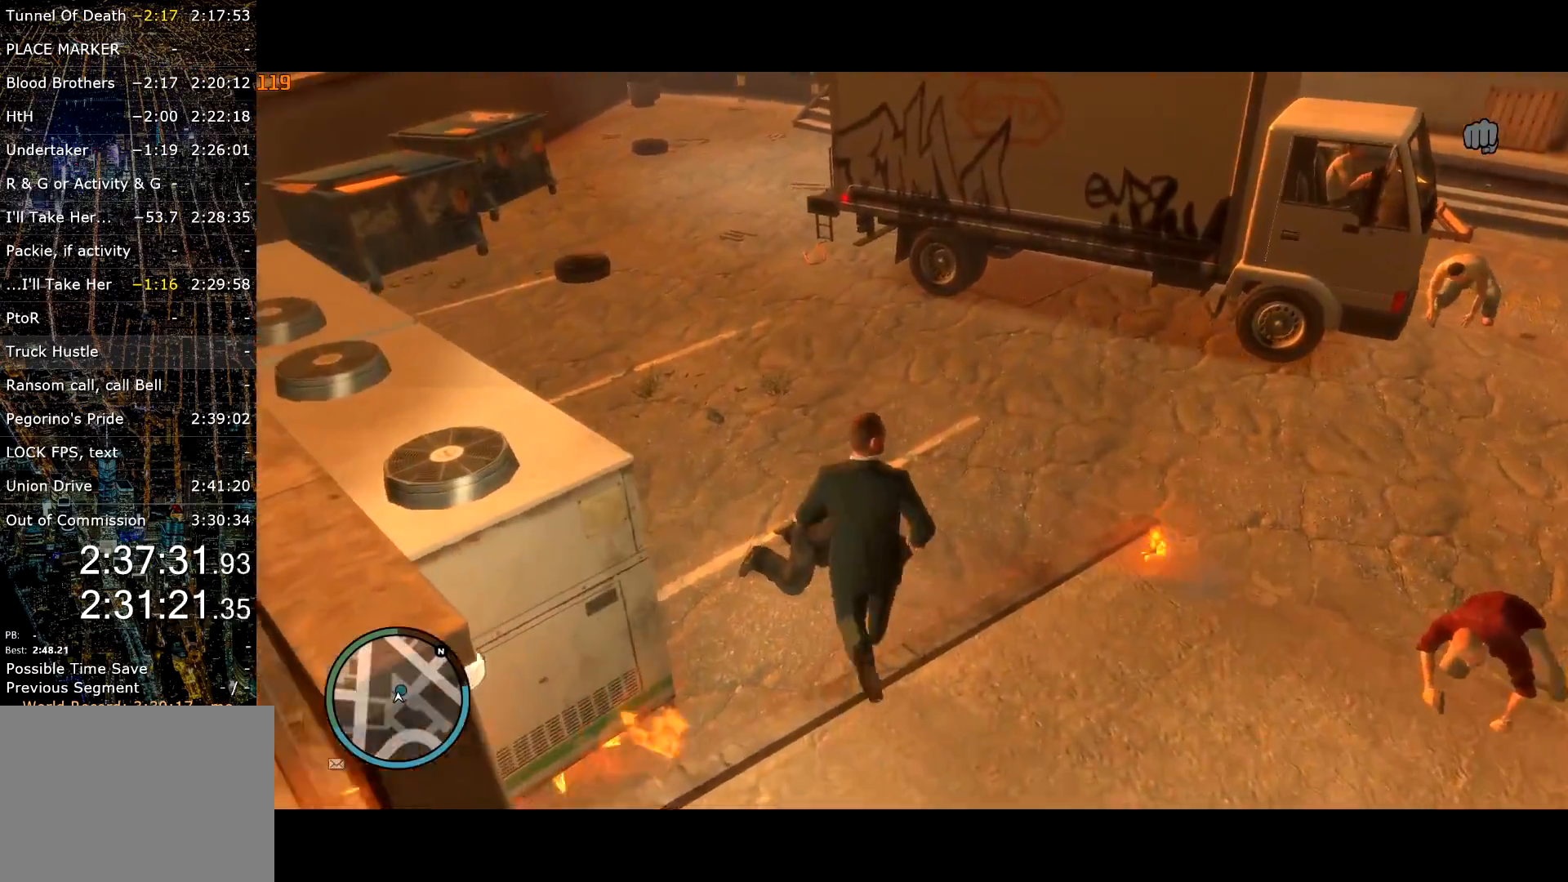
{"keys": ["shift", "w"], "mouse": [], "events": []}
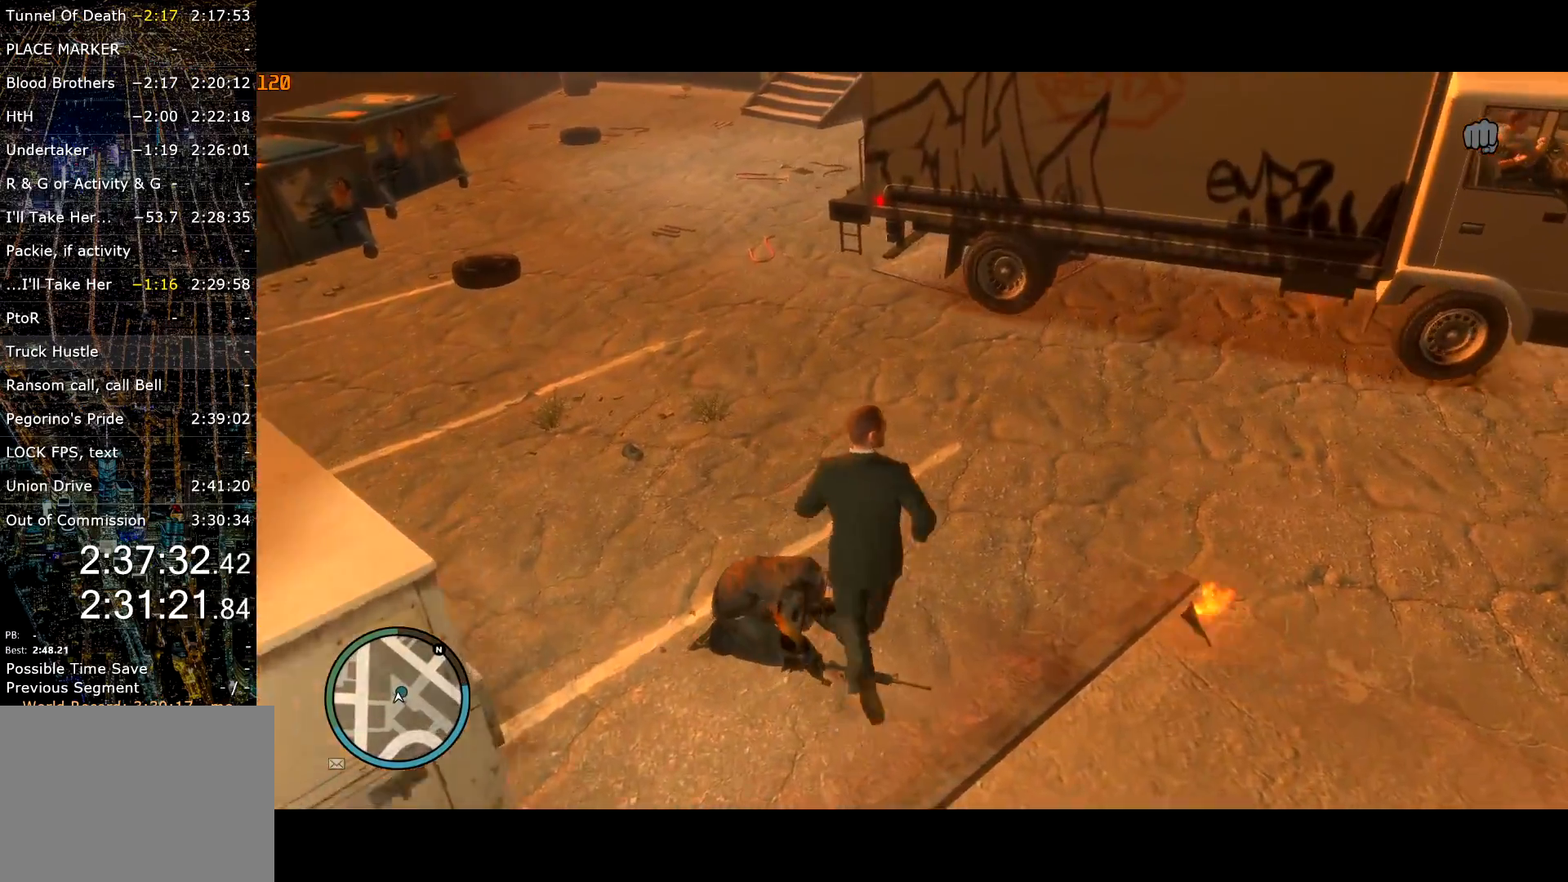
{"keys": ["shift", "w"], "mouse": [], "events": []}
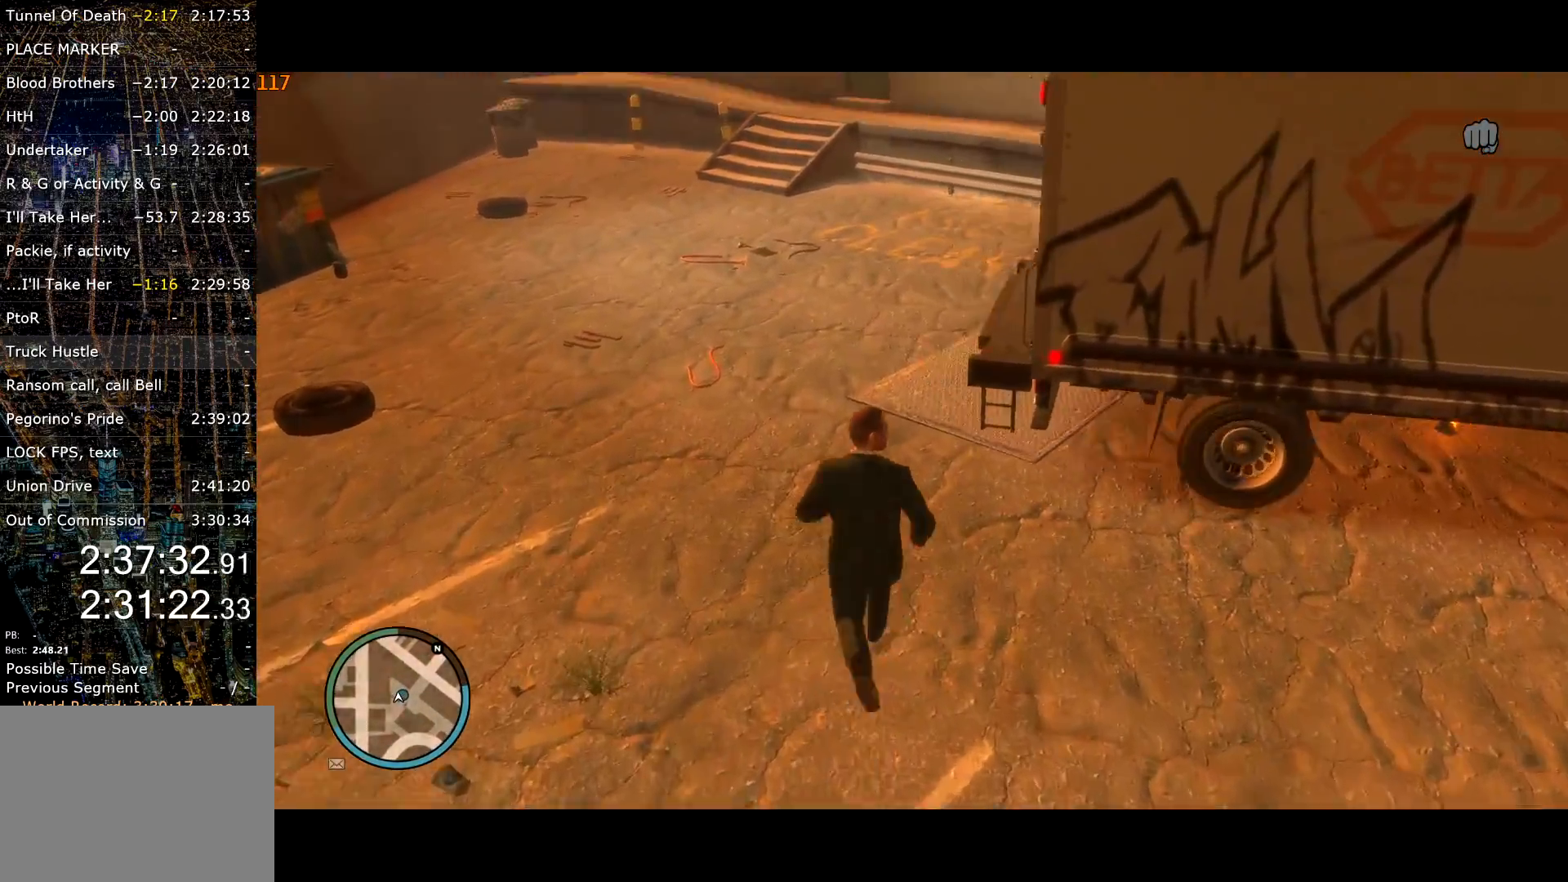
{"keys": ["d", "w"], "mouse": [], "events": [[134, "d", "down"], [284, "shift", "up"], [284, "w", "up"], [467, "w", "down"]]}
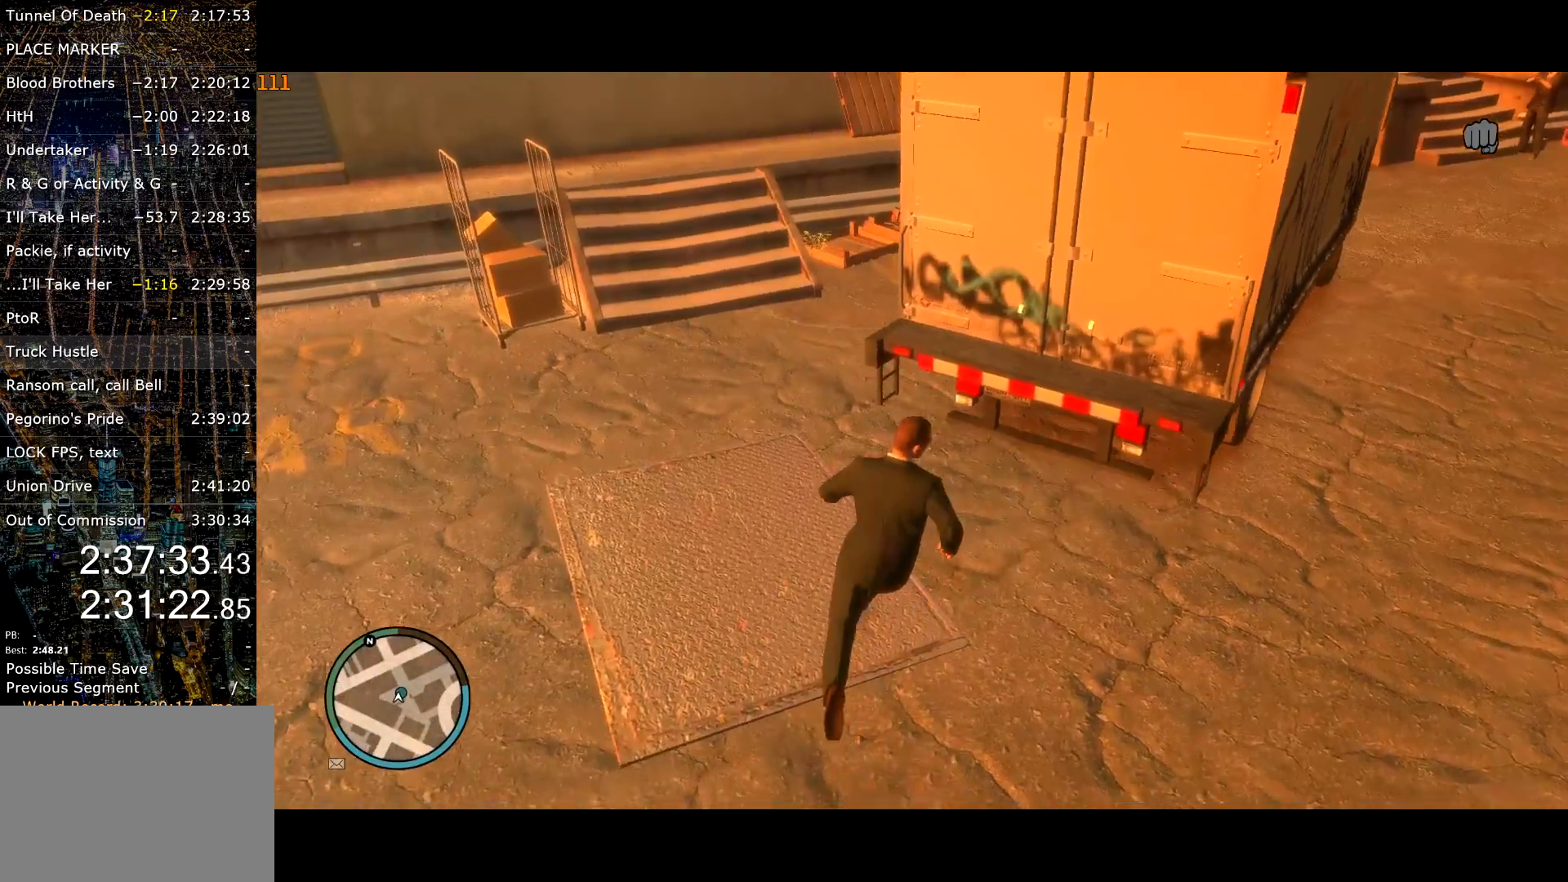
{"keys": ["lock"], "mouse": [], "events": [[17, "shift", "down"], [217, "shift", "up"], [384, "d", "up"], [434, "w", "up"], [484, "lock", "down"]]}
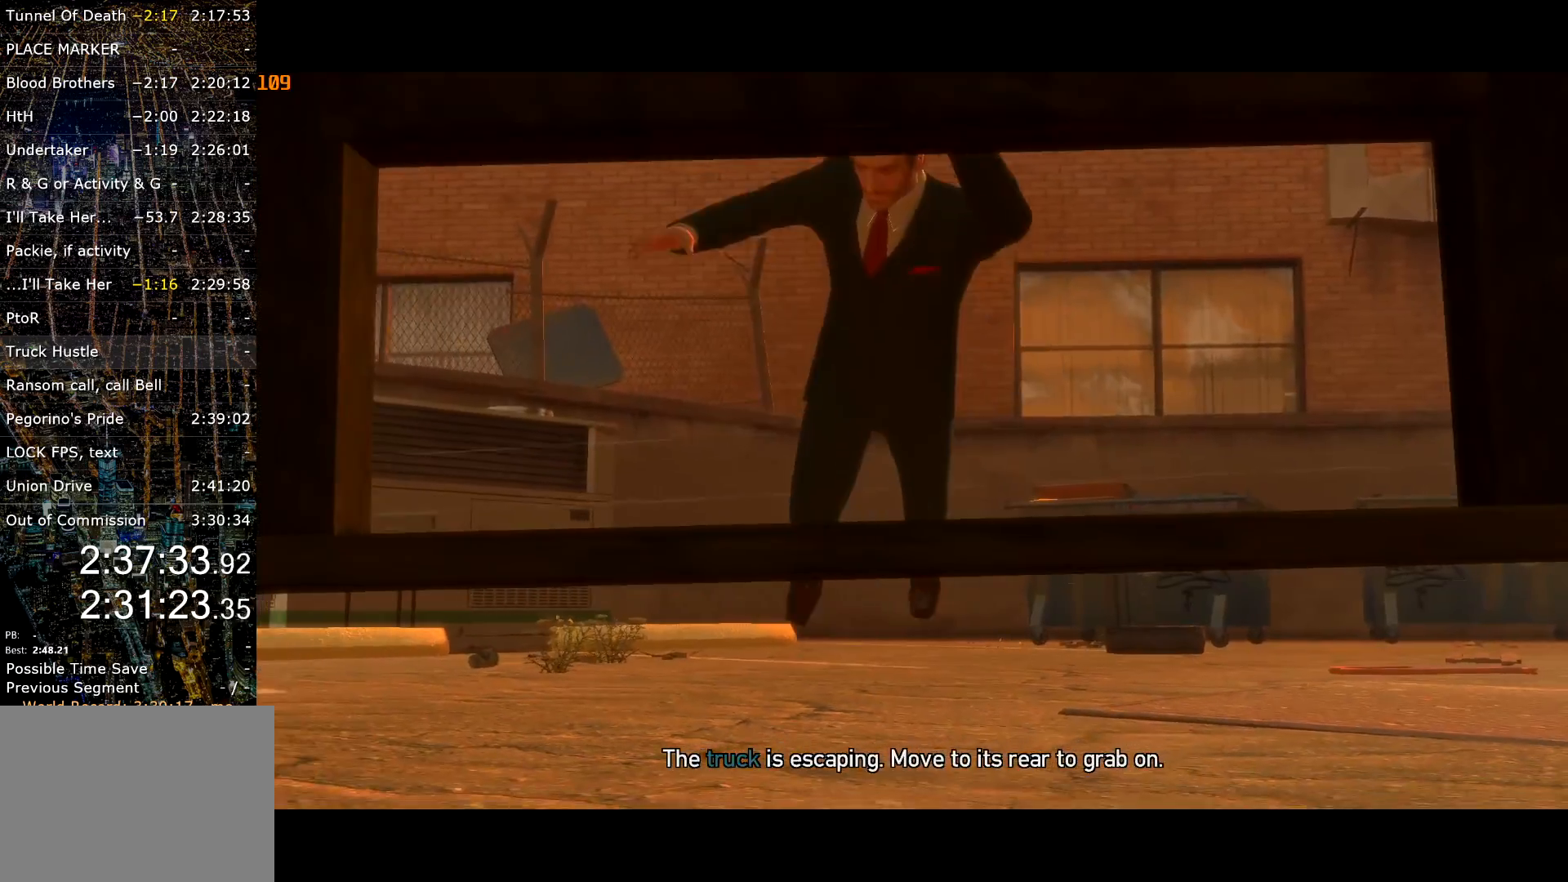
{"keys": ["w"], "mouse": [], "events": [[84, "lock", "up"], [184, "w", "down"], [234, "w", "up"], [317, "w", "down"], [367, "w", "up"], [467, "w", "down"]]}
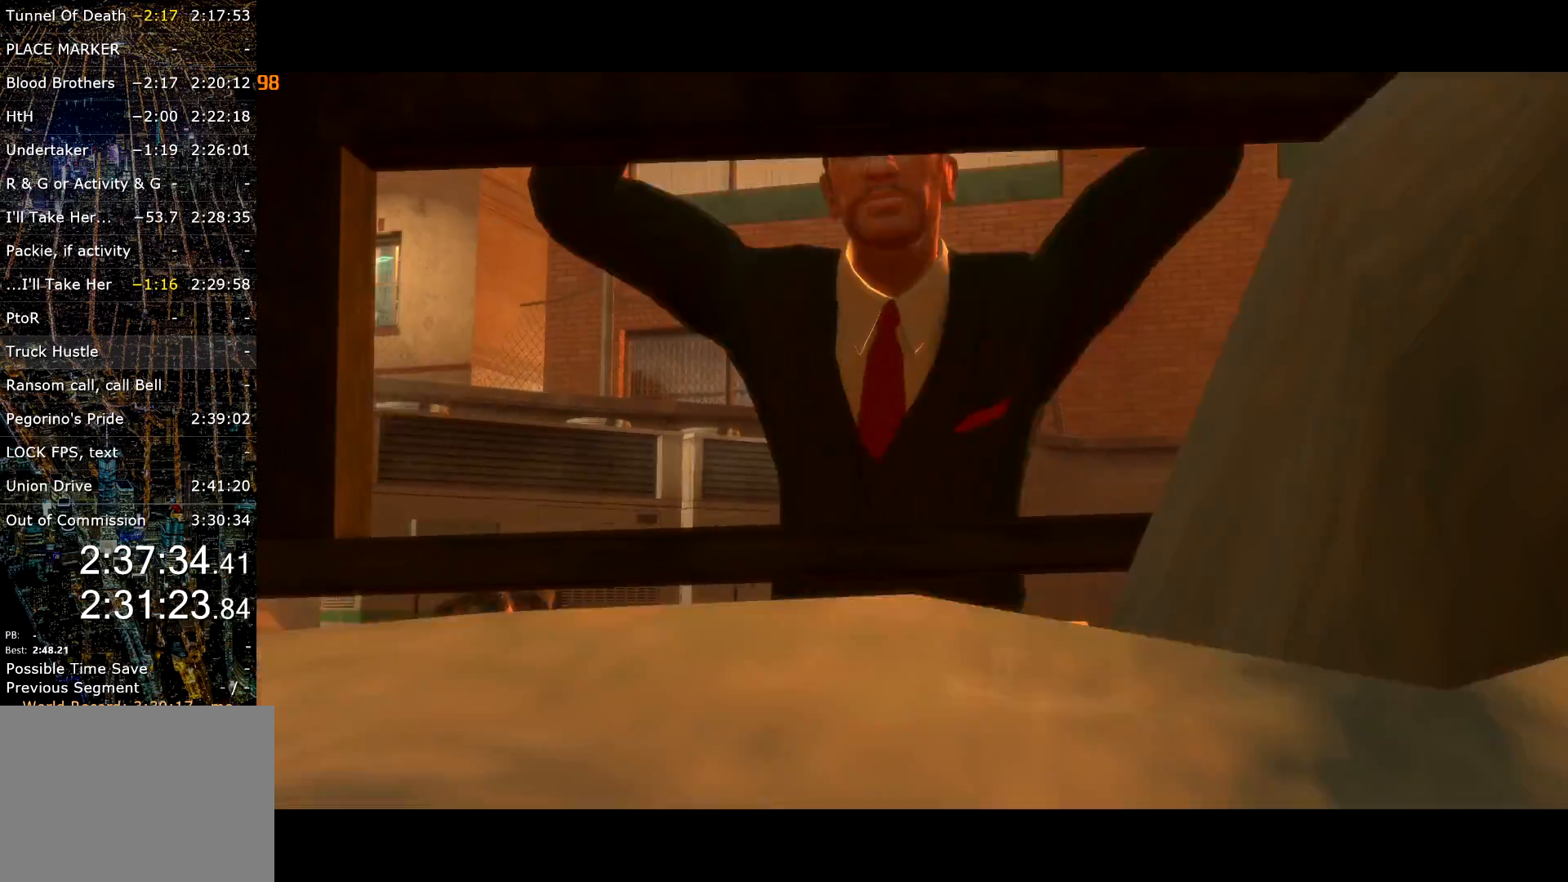
{"keys": ["space"], "mouse": [], "events": [[50, "w", "up"], [100, "w", "down"], [184, "w", "up"], [267, "w", "down"], [334, "w", "up"], [417, "space", "down"], [417, "w", "down"], [467, "w", "up"]]}
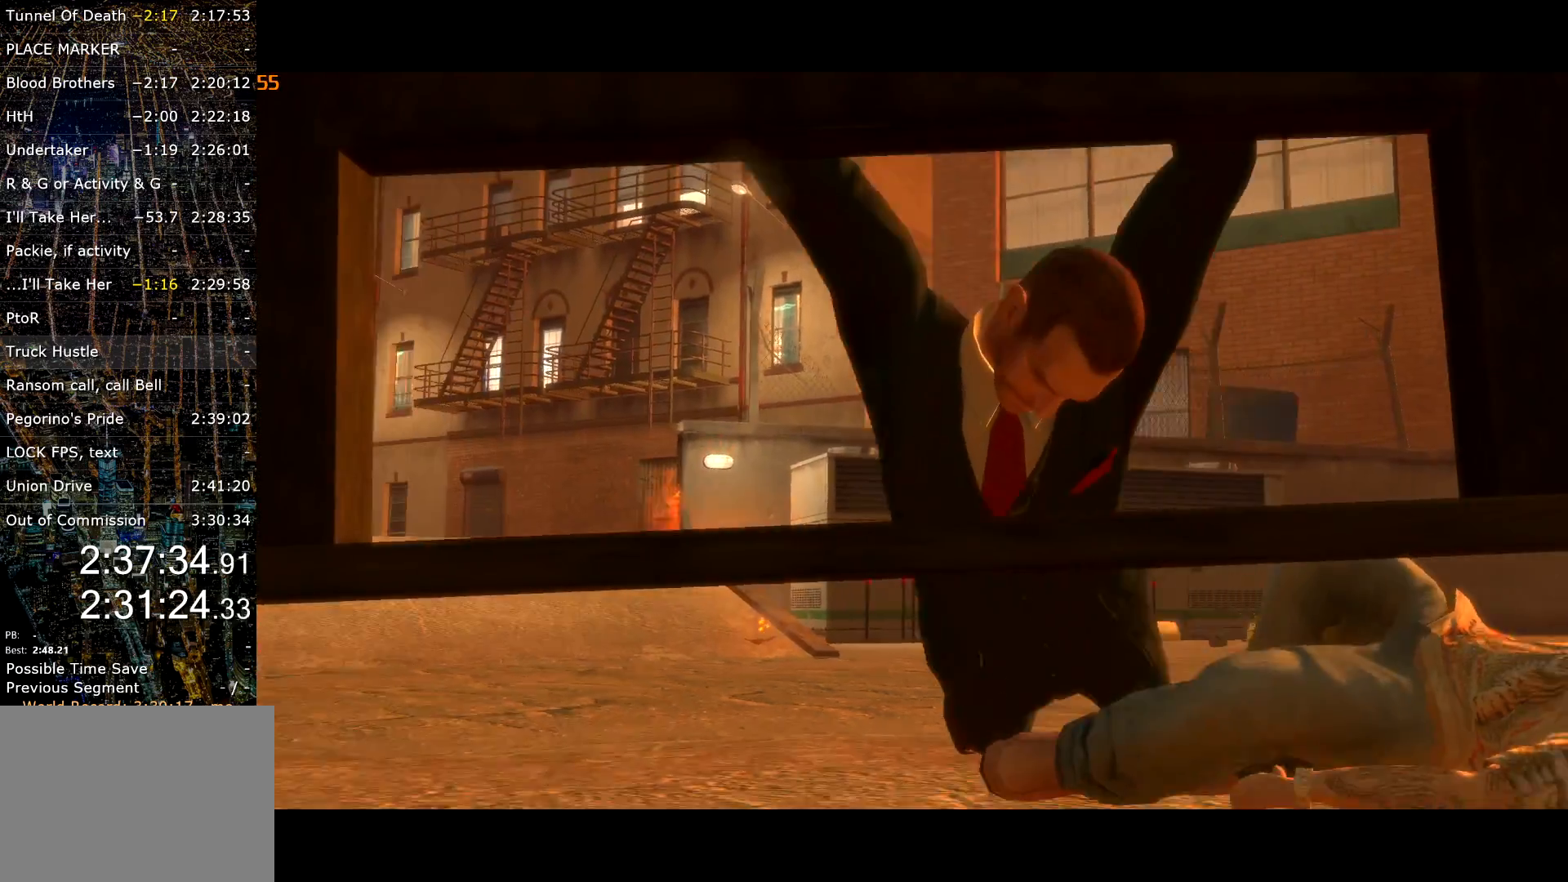
{"keys": [], "mouse": [], "events": [[17, "space", "up"], [67, "space", "down"], [300, "space", "up"], [350, "space", "down"], [400, "space", "up"], [450, "space", "down"], [484, "space", "up"]]}
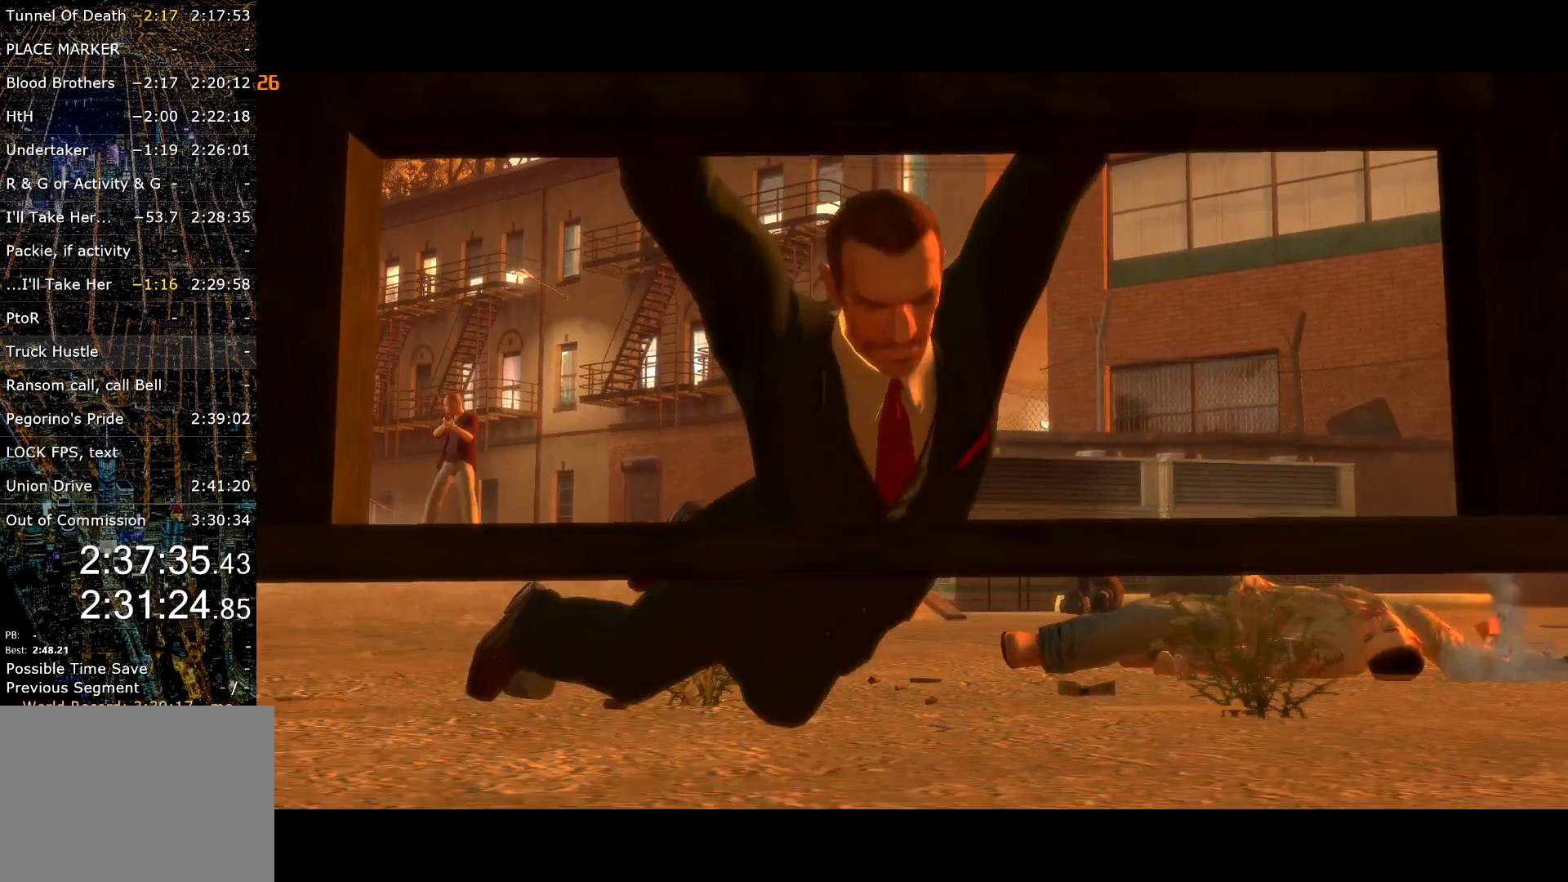
{"keys": ["space"], "mouse": [], "events": [[34, "space", "down"], [134, "space", "up"], [184, "space", "down"], [450, "space", "up"], [500, "space", "down"]]}
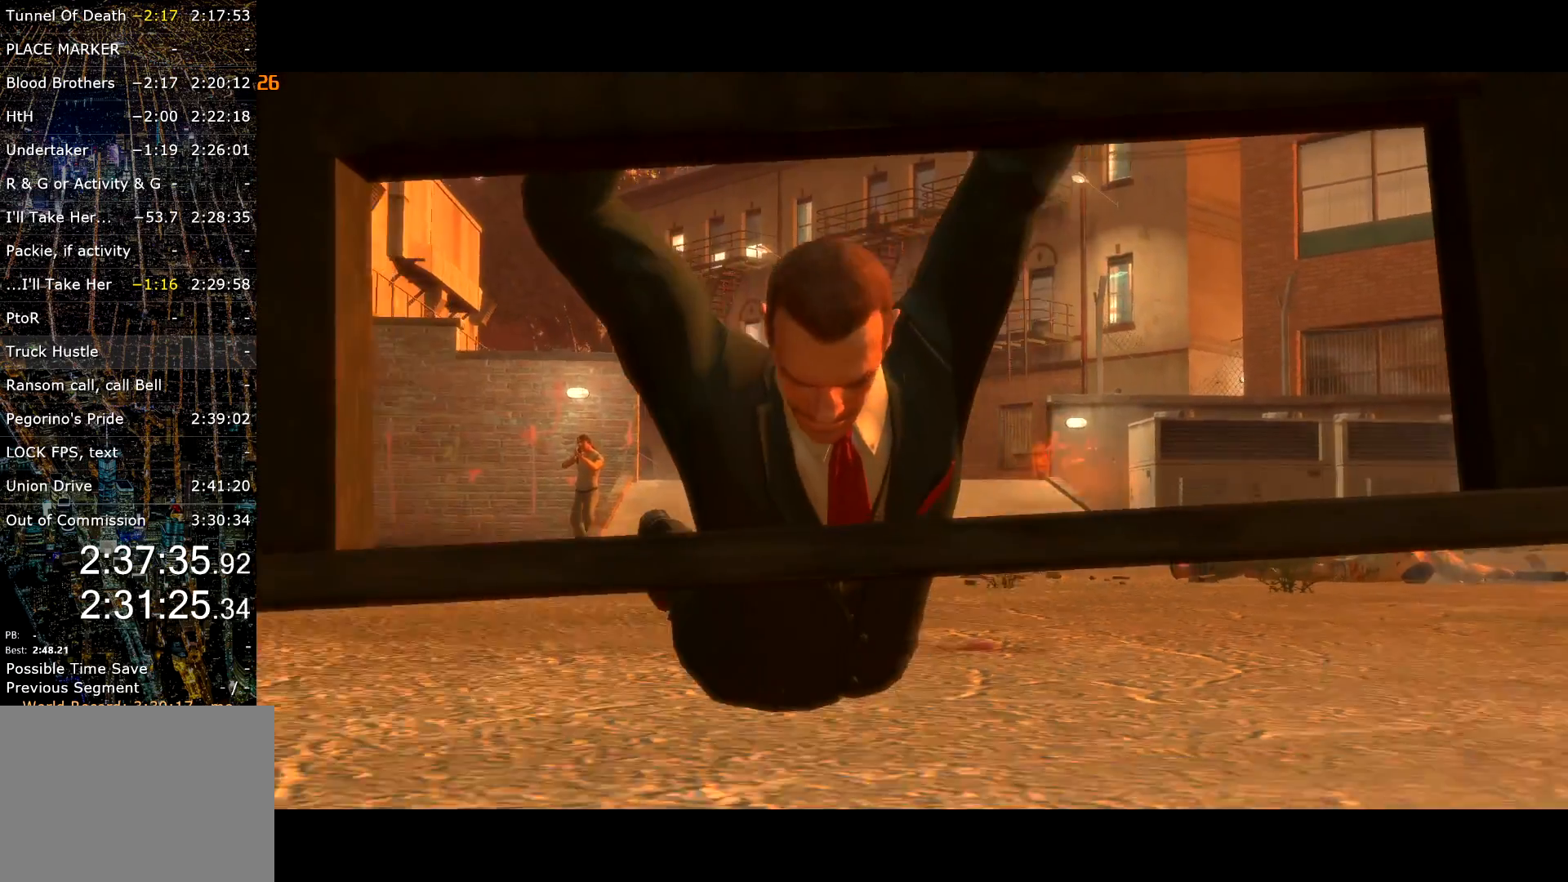
{"keys": [], "mouse": [], "events": [[50, "space", "up"], [150, "space", "down"], [200, "space", "up"], [250, "space", "down"], [284, "space", "up"], [334, "space", "down"], [384, "space", "up"], [434, "space", "down"], [484, "space", "up"]]}
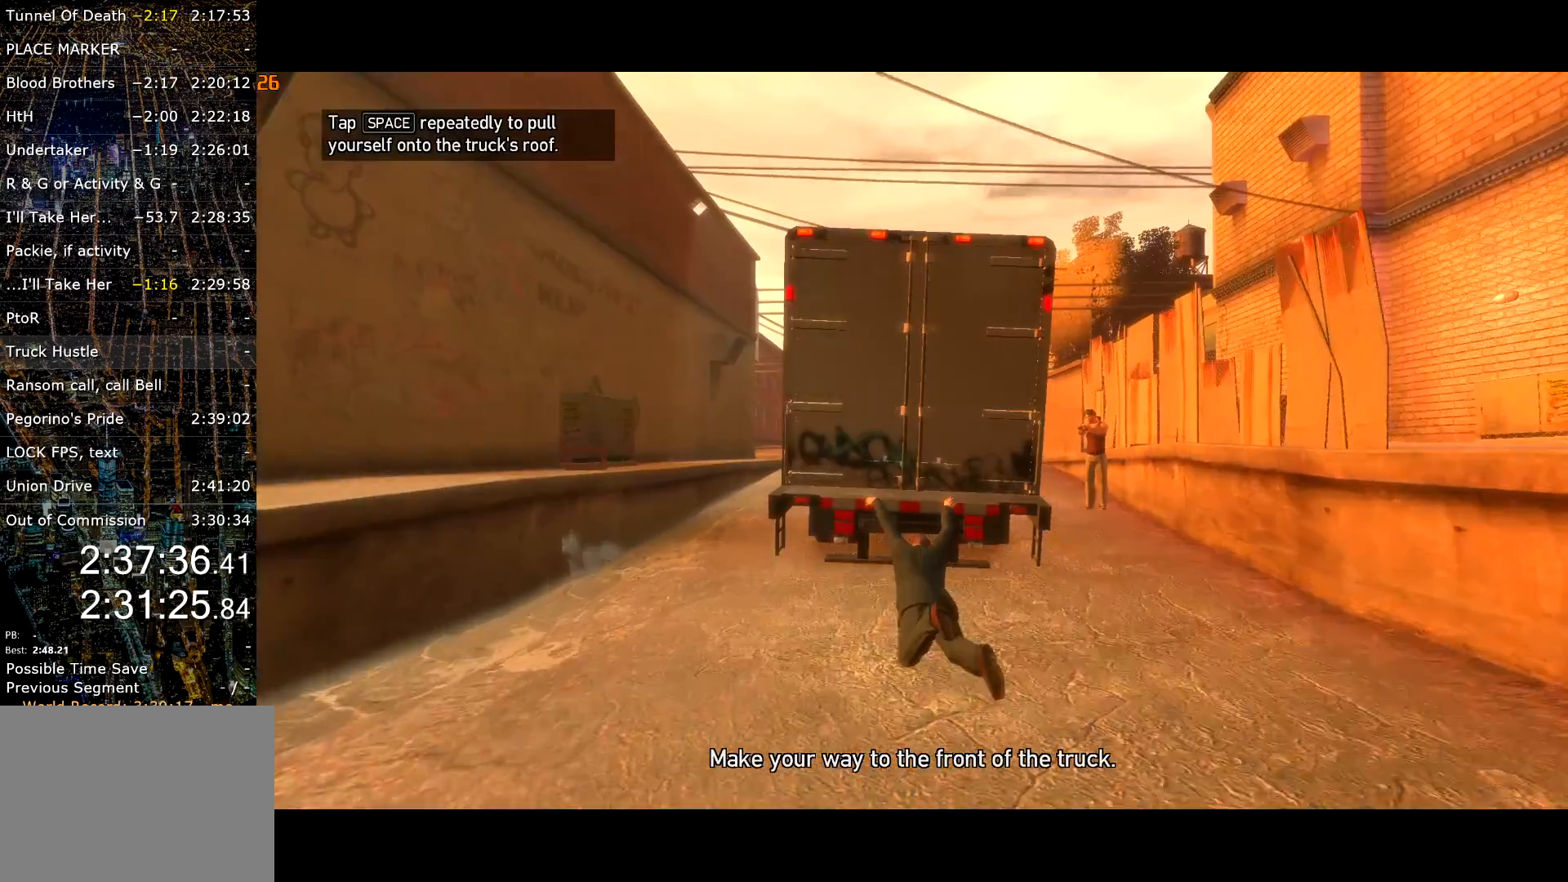
{"keys": ["space"], "mouse": [], "events": [[17, "space", "down"], [67, "space", "up"], [117, "space", "down"], [200, "space", "up"], [250, "space", "down"], [434, "space", "up"], [484, "space", "down"]]}
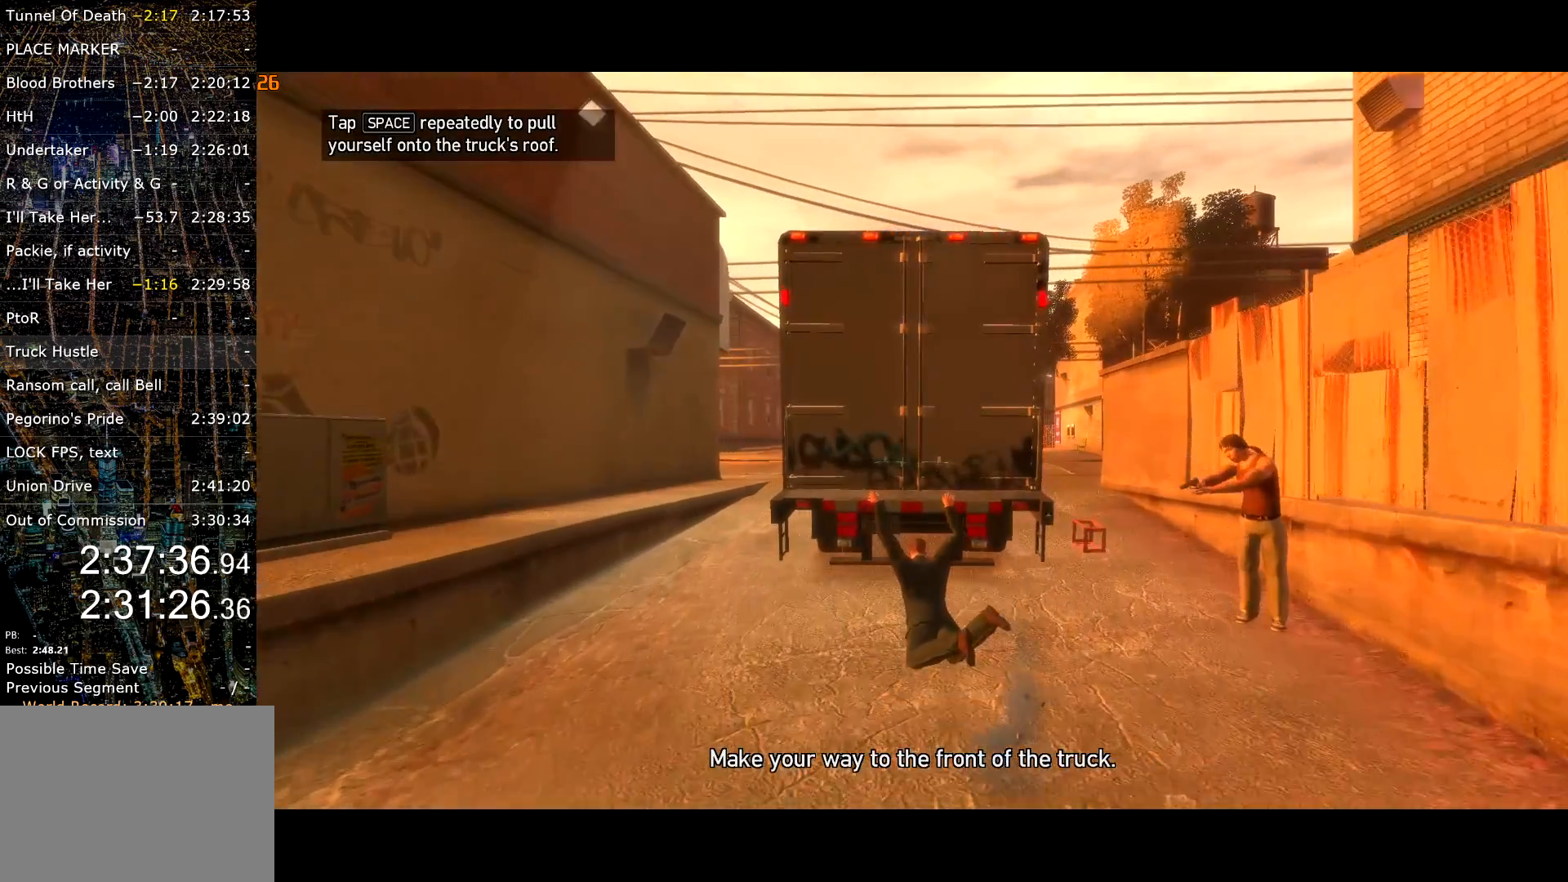
{"keys": [], "mouse": [], "events": [[34, "space", "up"], [84, "space", "down"], [267, "space", "up"], [317, "space", "down"], [367, "space", "up"], [417, "space", "down"], [500, "space", "up"]]}
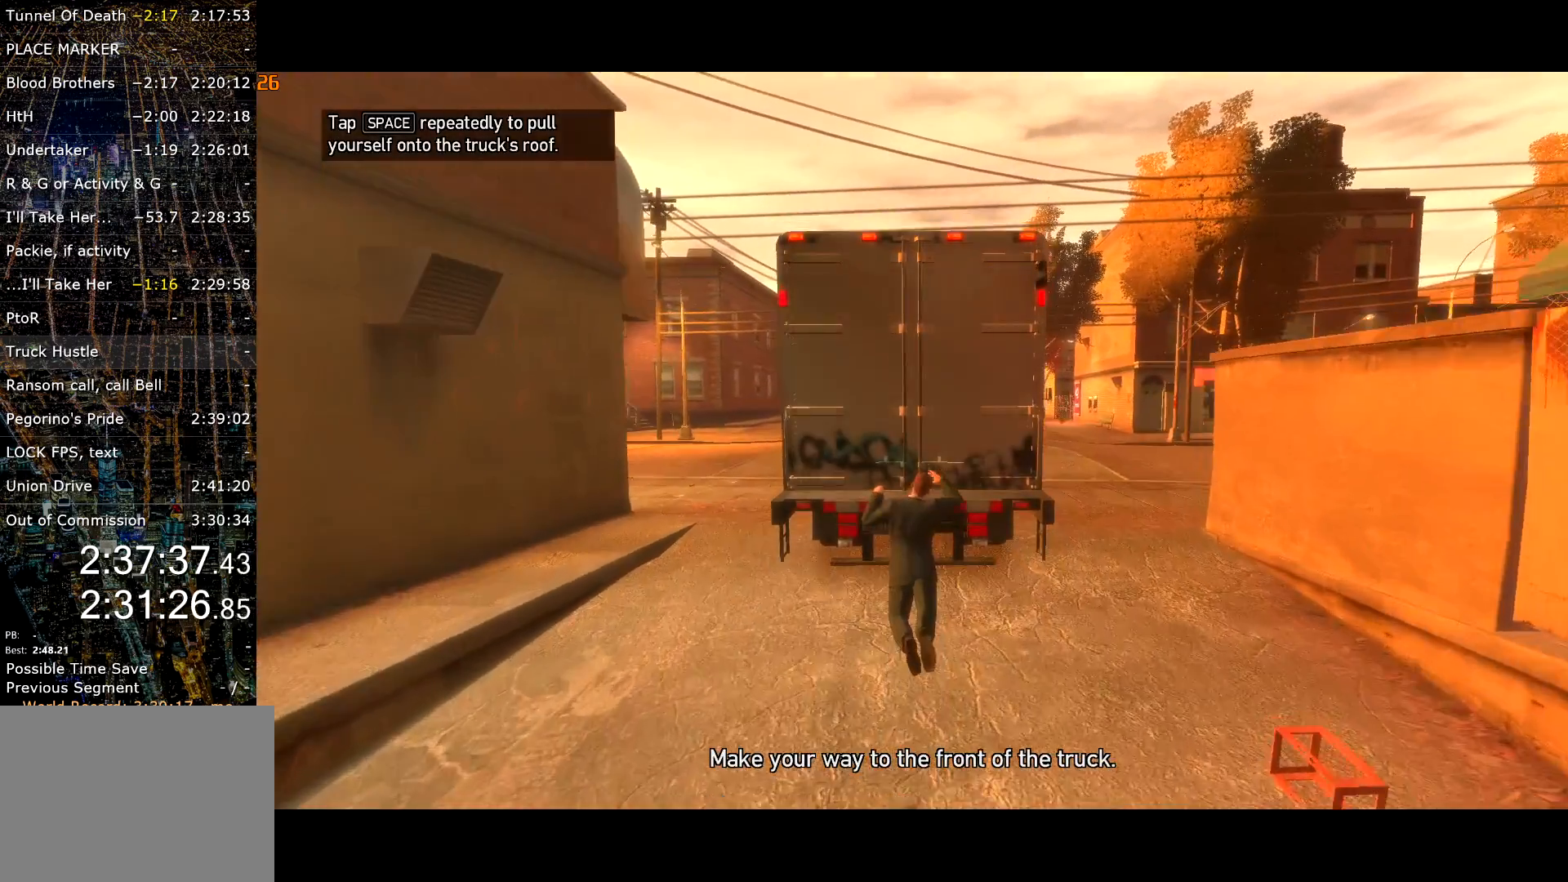
{"keys": ["space"], "mouse": [], "events": [[50, "space", "down"], [100, "space", "up"], [150, "space", "down"], [234, "space", "up"], [284, "space", "down"], [334, "space", "up"], [367, "space", "down"], [417, "space", "up"], [467, "space", "down"]]}
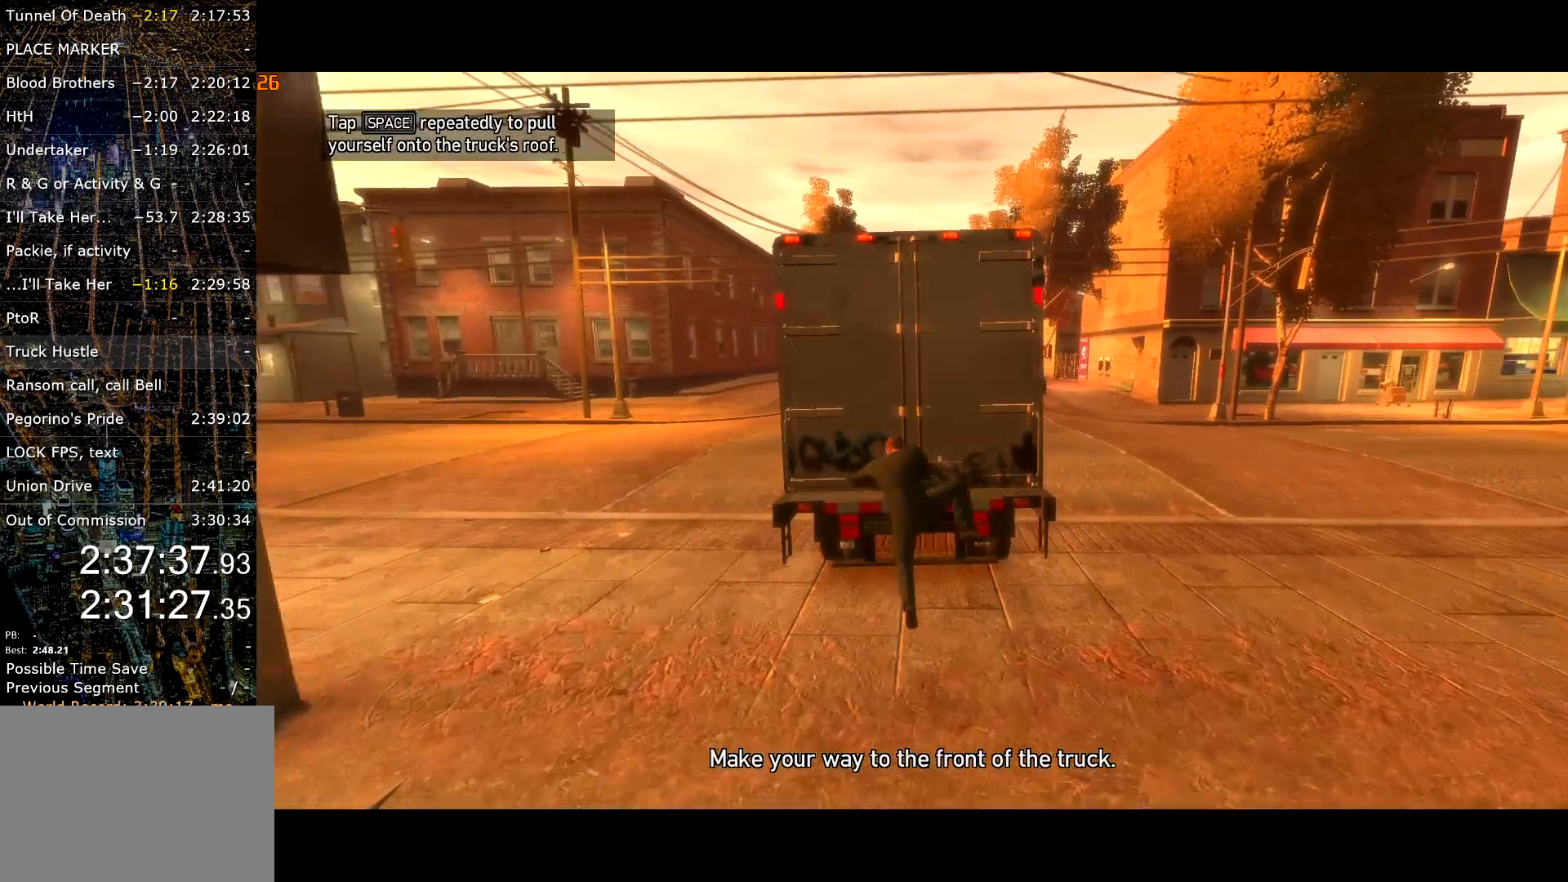
{"keys": ["space"], "mouse": [], "events": [[67, "space", "up"], [150, "space", "down"], [200, "space", "up"], [400, "space", "down"], [450, "space", "up"], [484, "space", "down"]]}
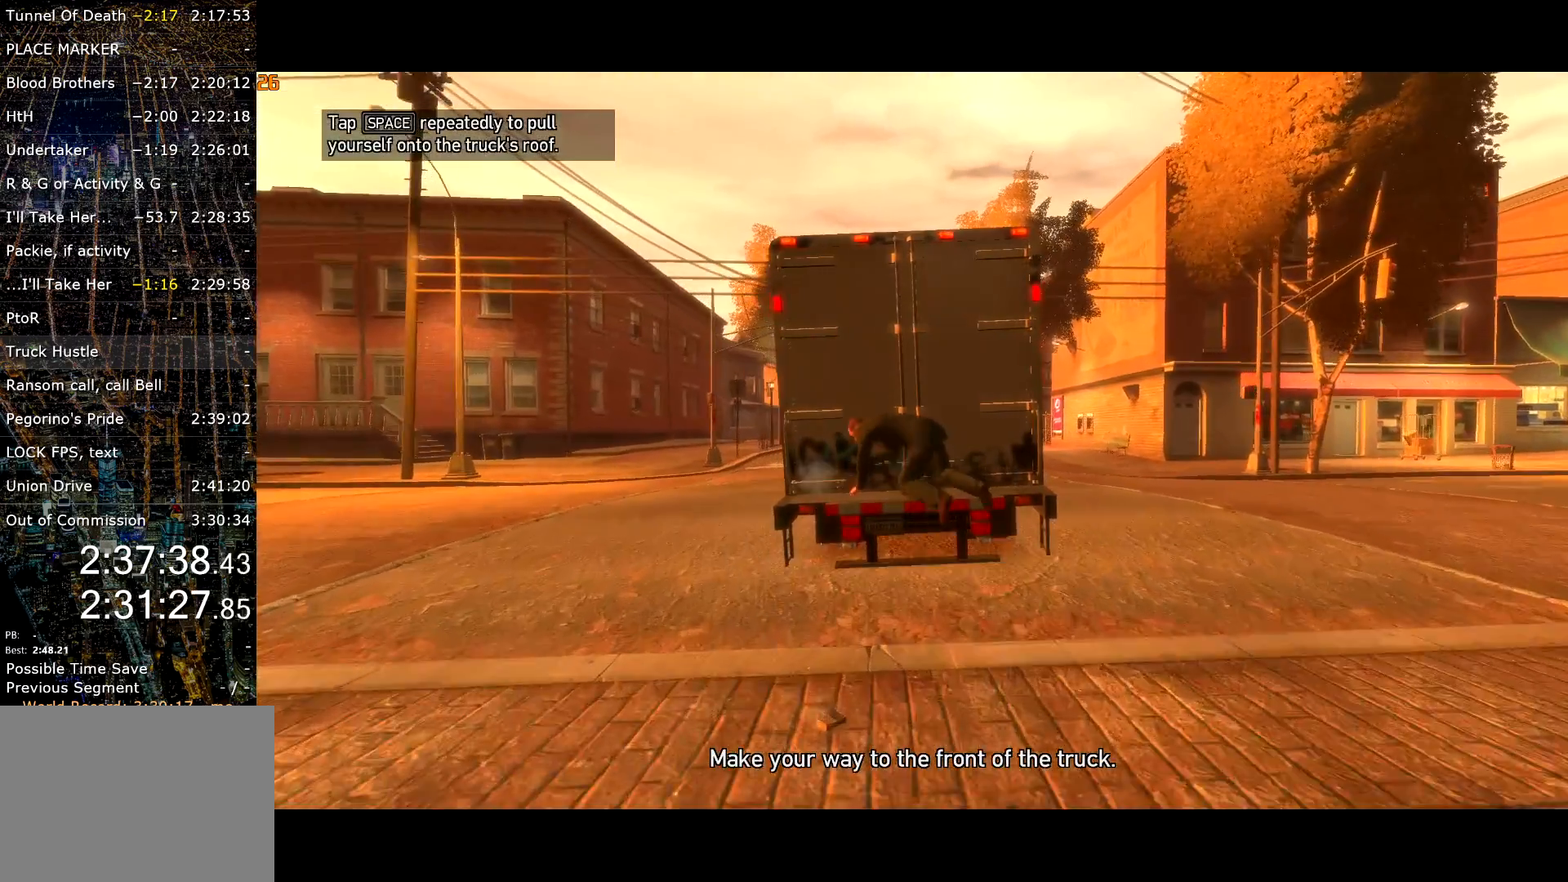
{"keys": ["space"], "mouse": [], "events": [[34, "space", "up"], [134, "space", "down"], [167, "space", "up"], [317, "space", "down"], [367, "space", "up"], [500, "space", "down"]]}
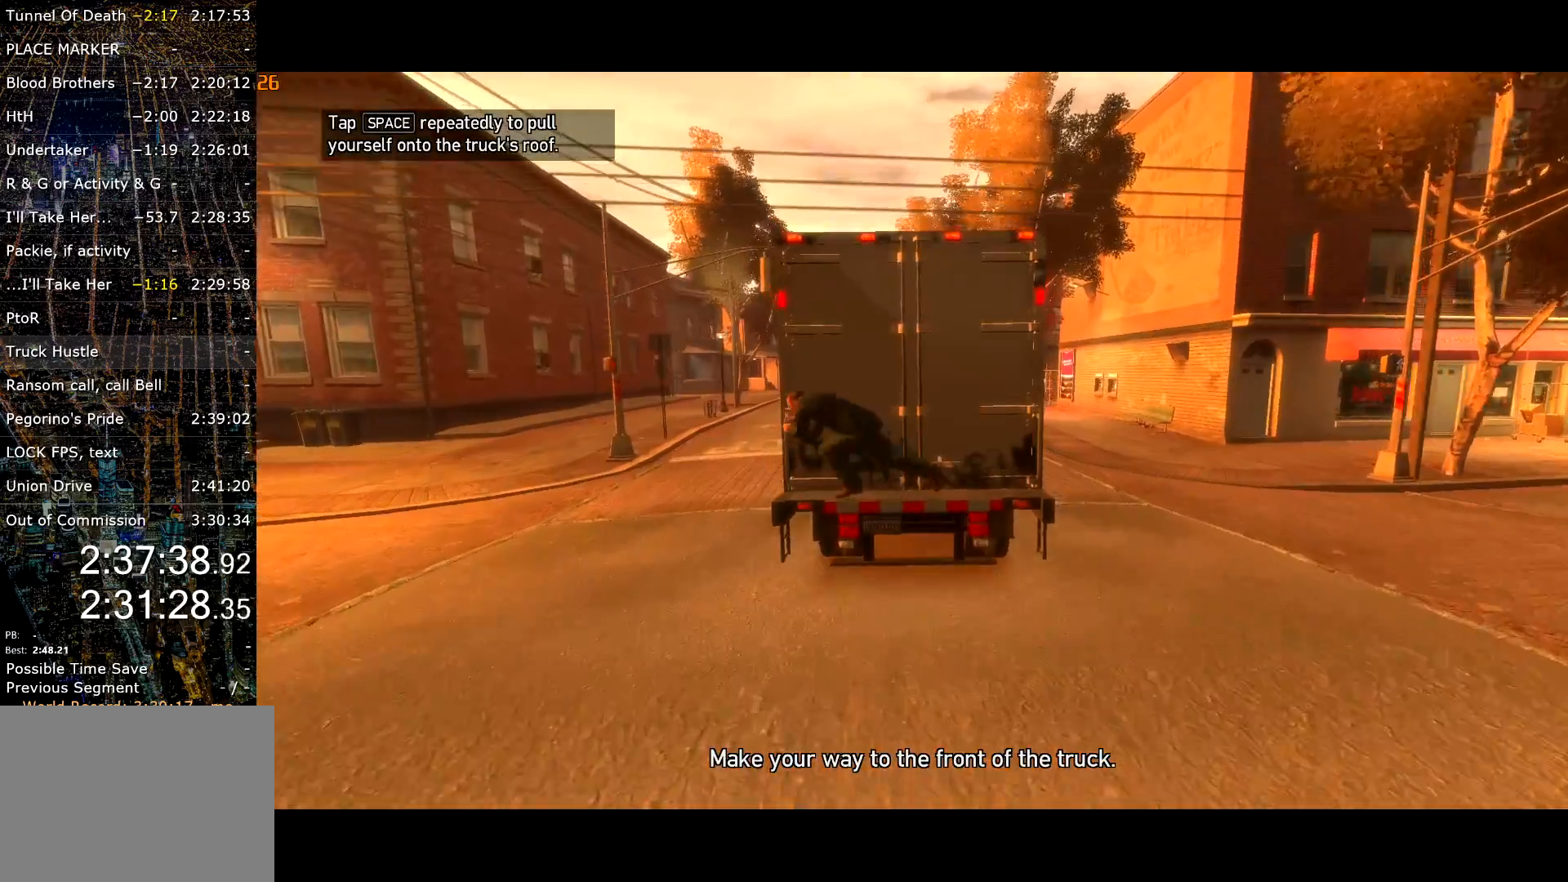
{"keys": [], "mouse": [], "events": [[50, "space", "up"], [134, "space", "down"], [184, "space", "up"], [284, "space", "down"], [334, "space", "up"], [384, "space", "down"], [467, "space", "up"]]}
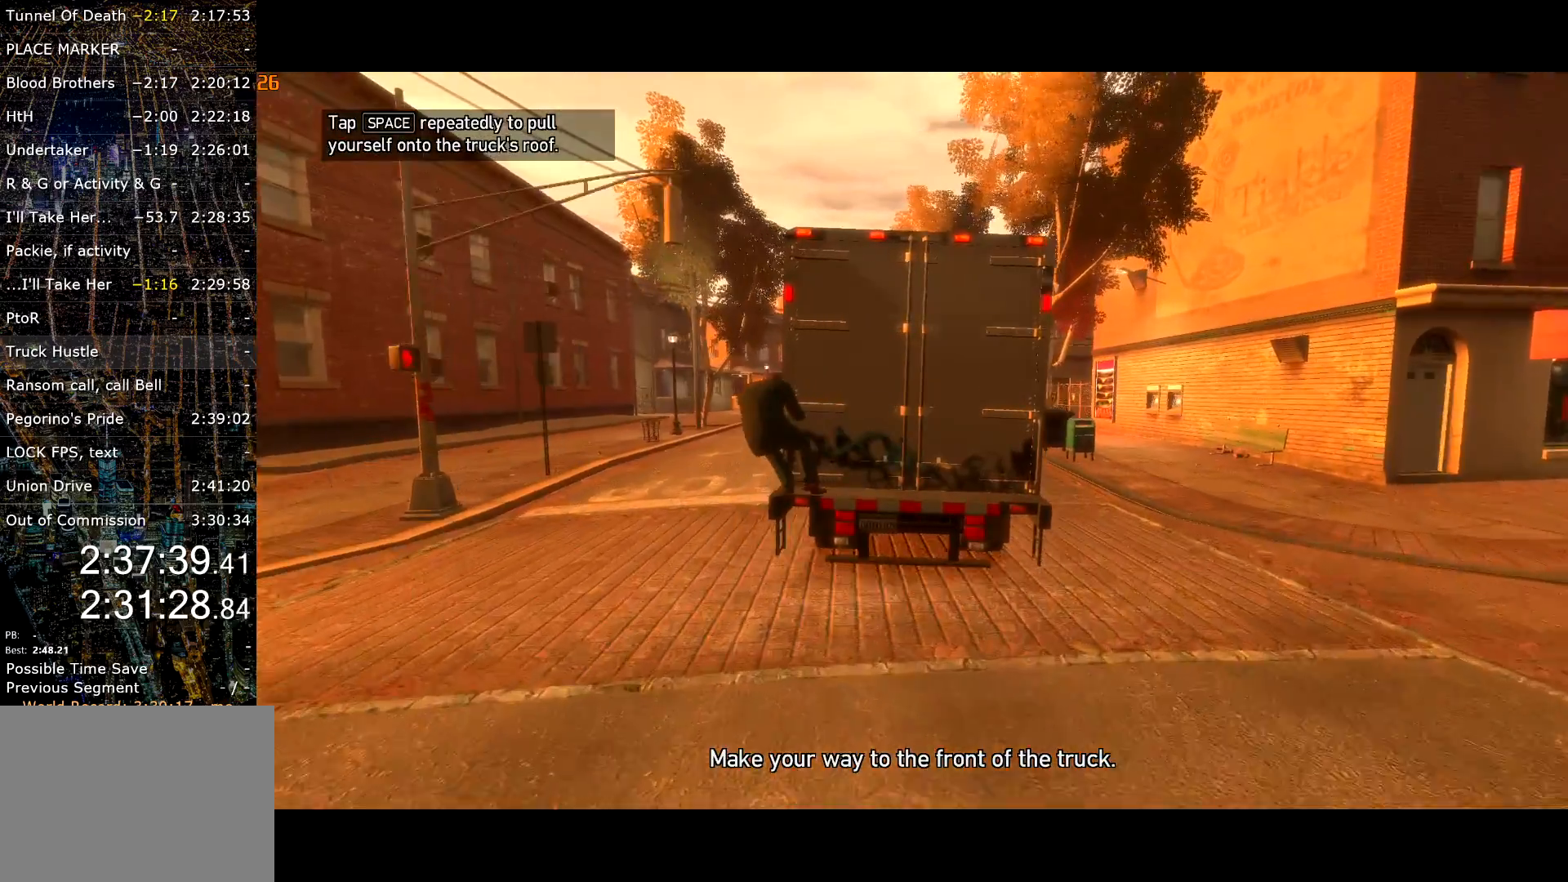
{"keys": [], "mouse": [], "events": [[17, "space", "down"], [67, "space", "up"], [167, "space", "down"], [250, "space", "up"], [300, "space", "down"], [350, "space", "up"], [384, "space", "down"], [434, "space", "up"]]}
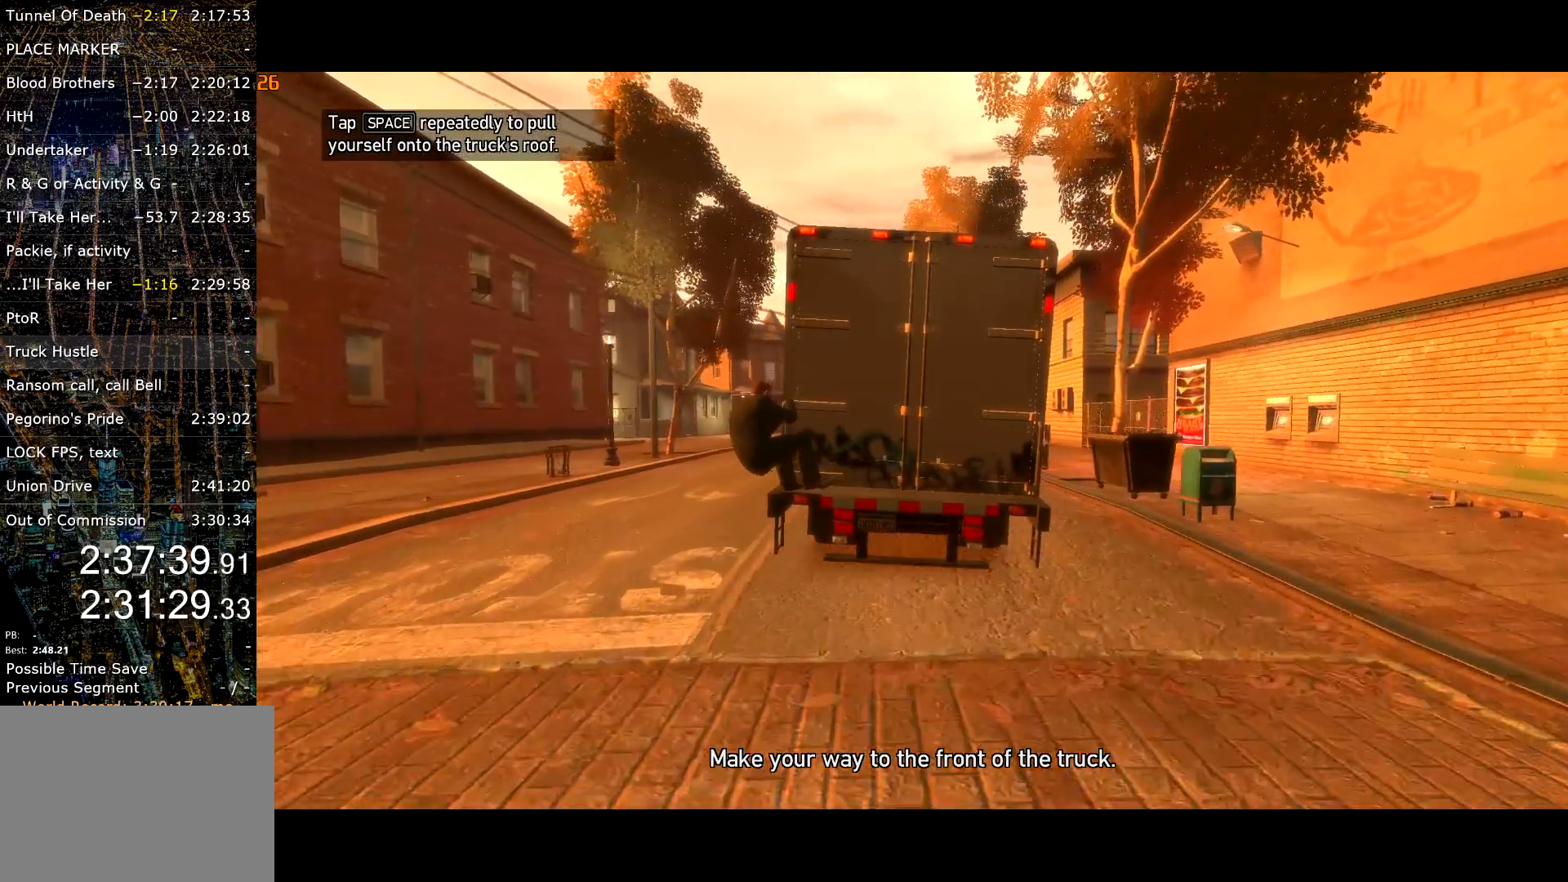
{"keys": [], "mouse": [], "events": [[34, "space", "down"], [84, "space", "up"], [117, "space", "down"], [167, "space", "up"], [234, "space", "down"], [267, "space", "up"], [317, "space", "down"], [367, "space", "up"], [467, "space", "down"], [500, "space", "up"]]}
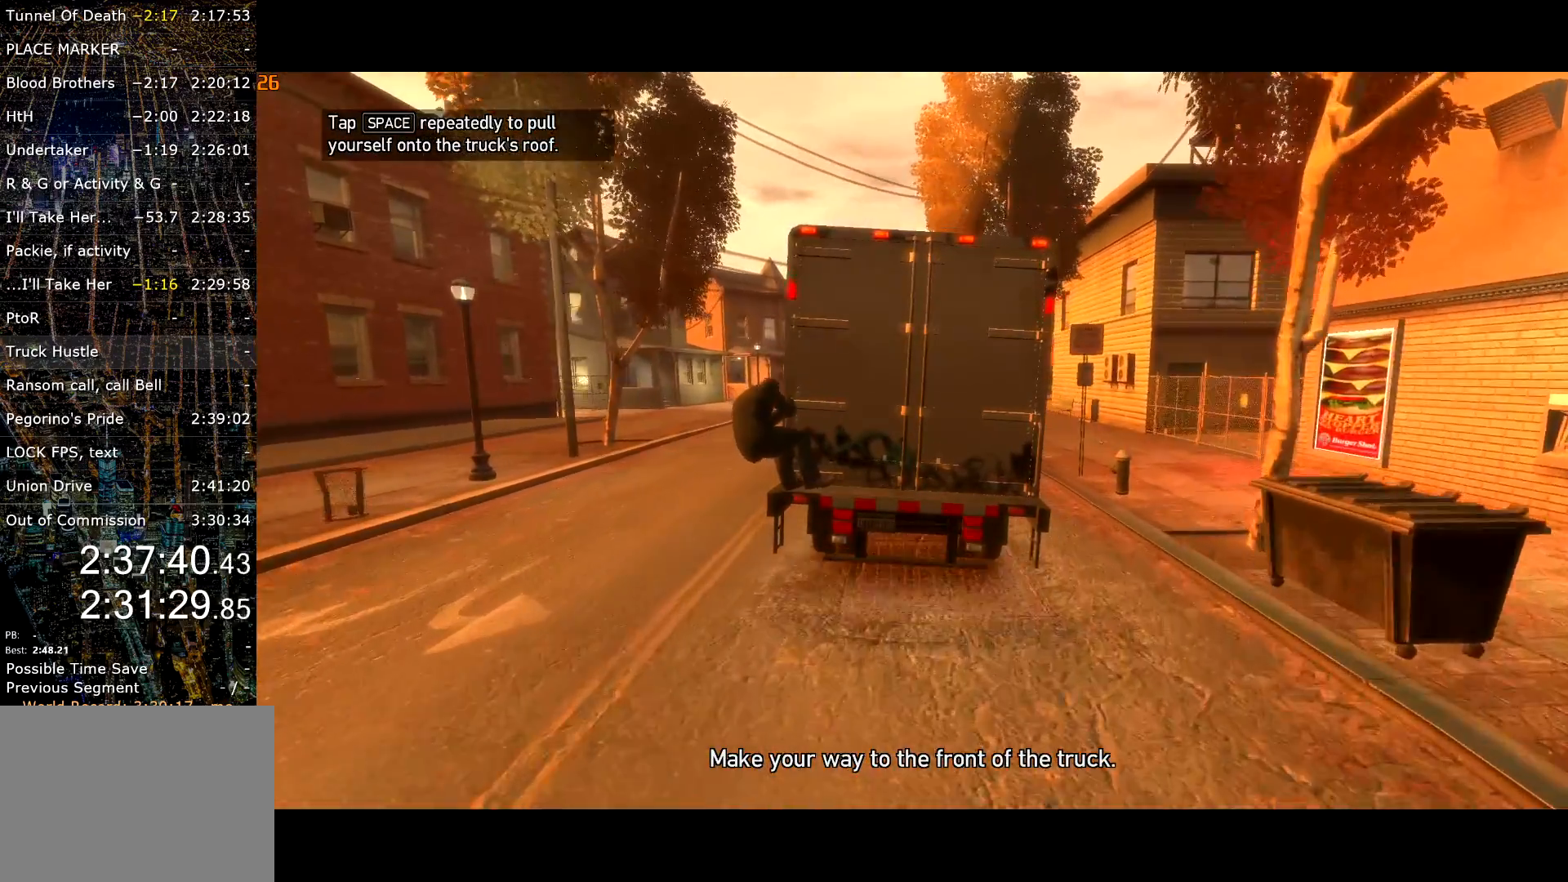
{"keys": [], "mouse": [], "events": [[50, "space", "down"], [100, "space", "up"], [150, "space", "down"], [184, "space", "up"]]}
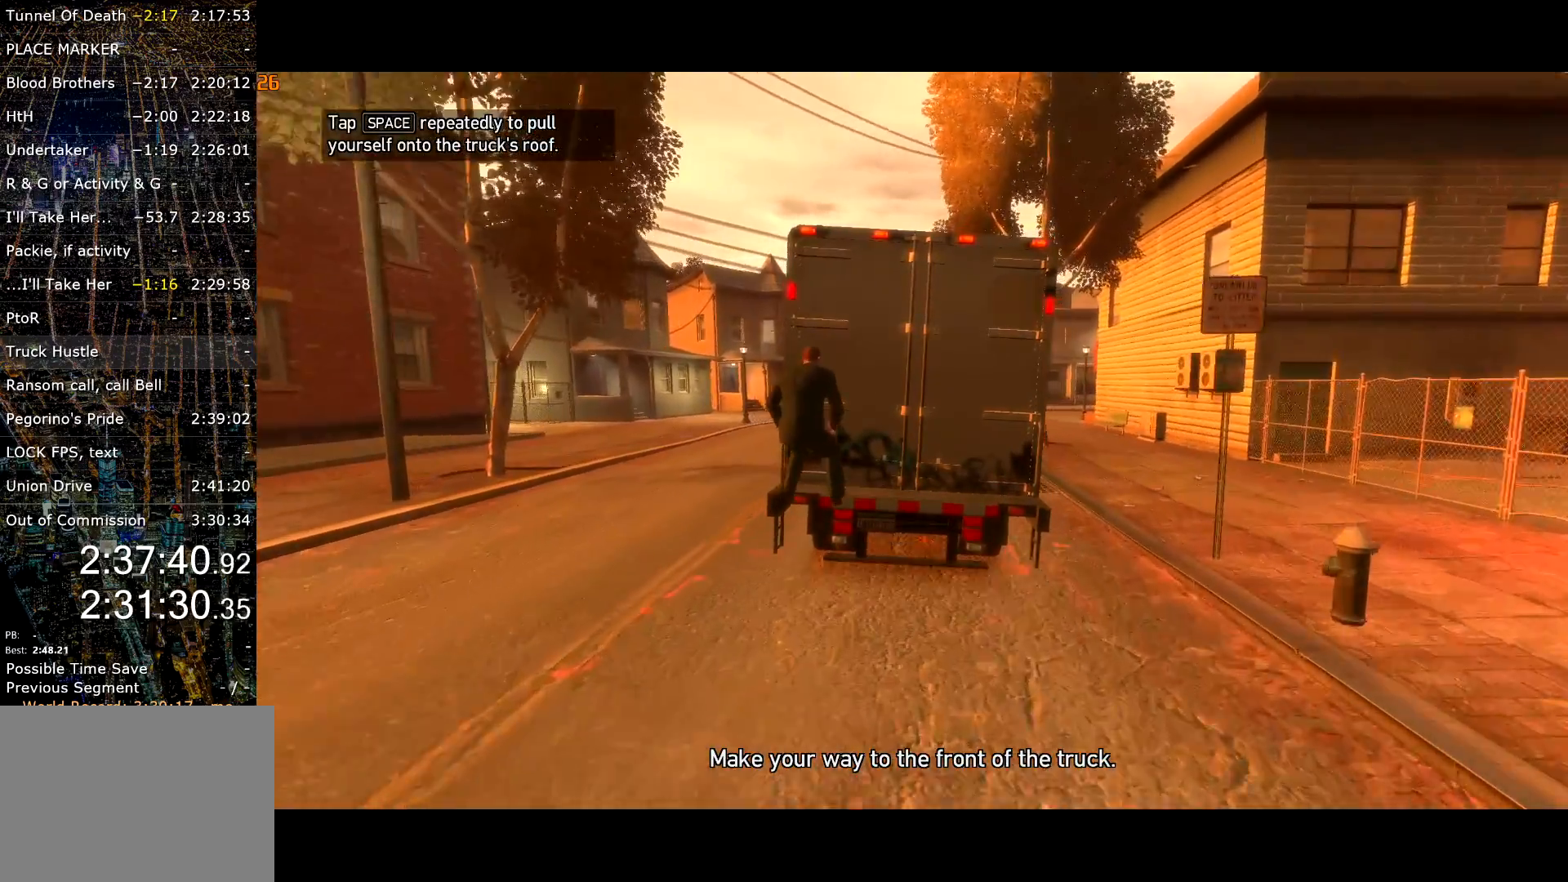
{"keys": [], "mouse": [], "events": [[17, "space", "down"], [67, "space", "up"], [117, "space", "down"], [200, "space", "up"], [250, "space", "down"], [300, "space", "up"], [450, "space", "down"], [484, "space", "up"]]}
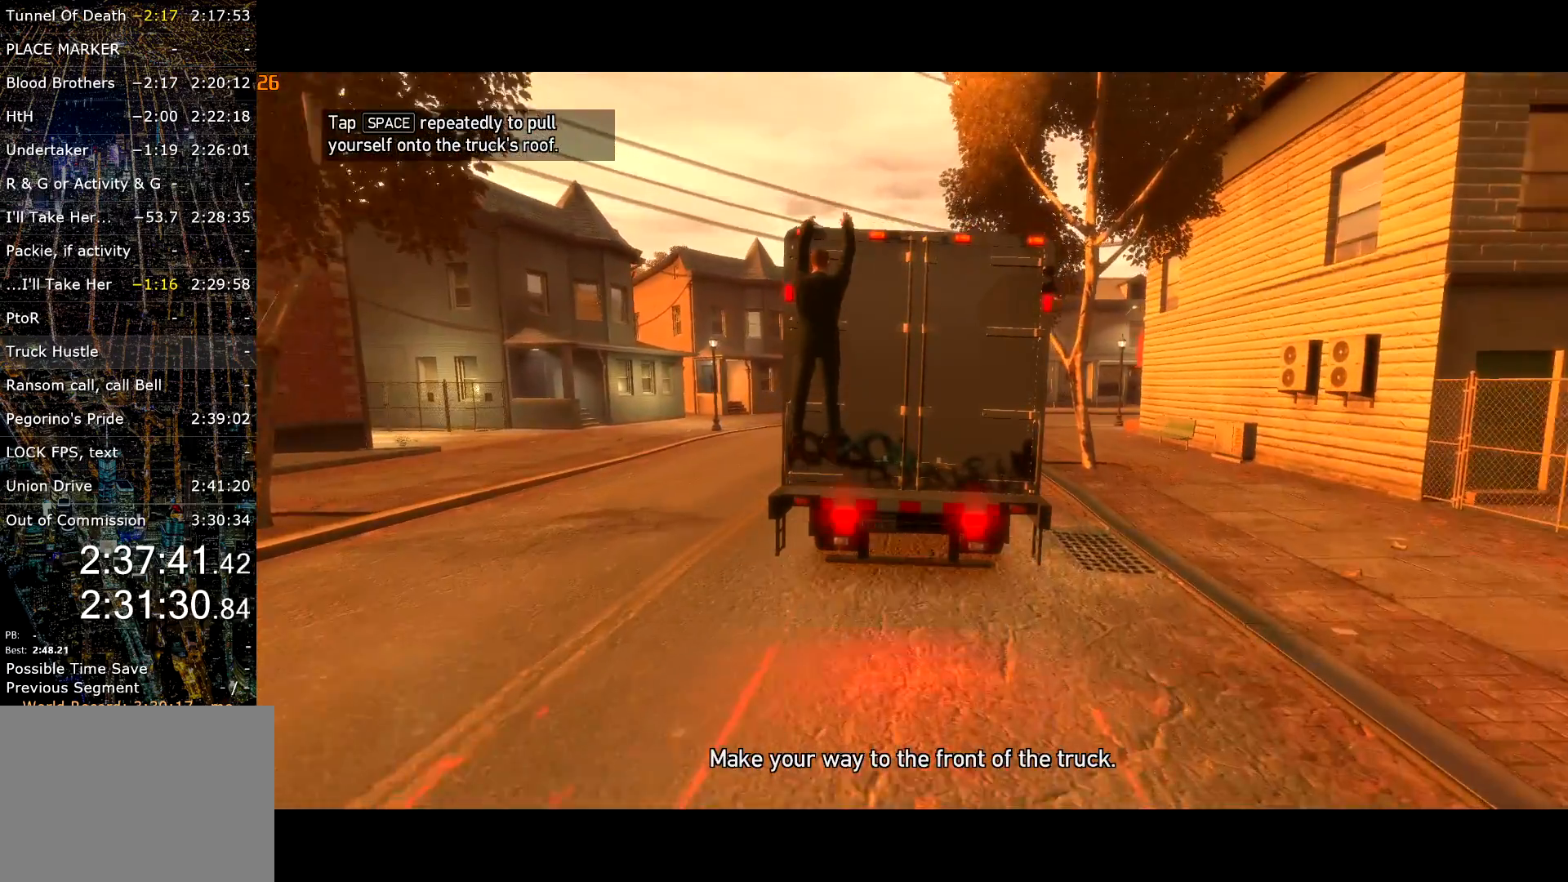
{"keys": ["space"], "mouse": [], "events": [[134, "space", "down"], [184, "space", "up"], [217, "space", "down"], [267, "space", "up"], [350, "space", "down"], [400, "space", "up"], [500, "space", "down"]]}
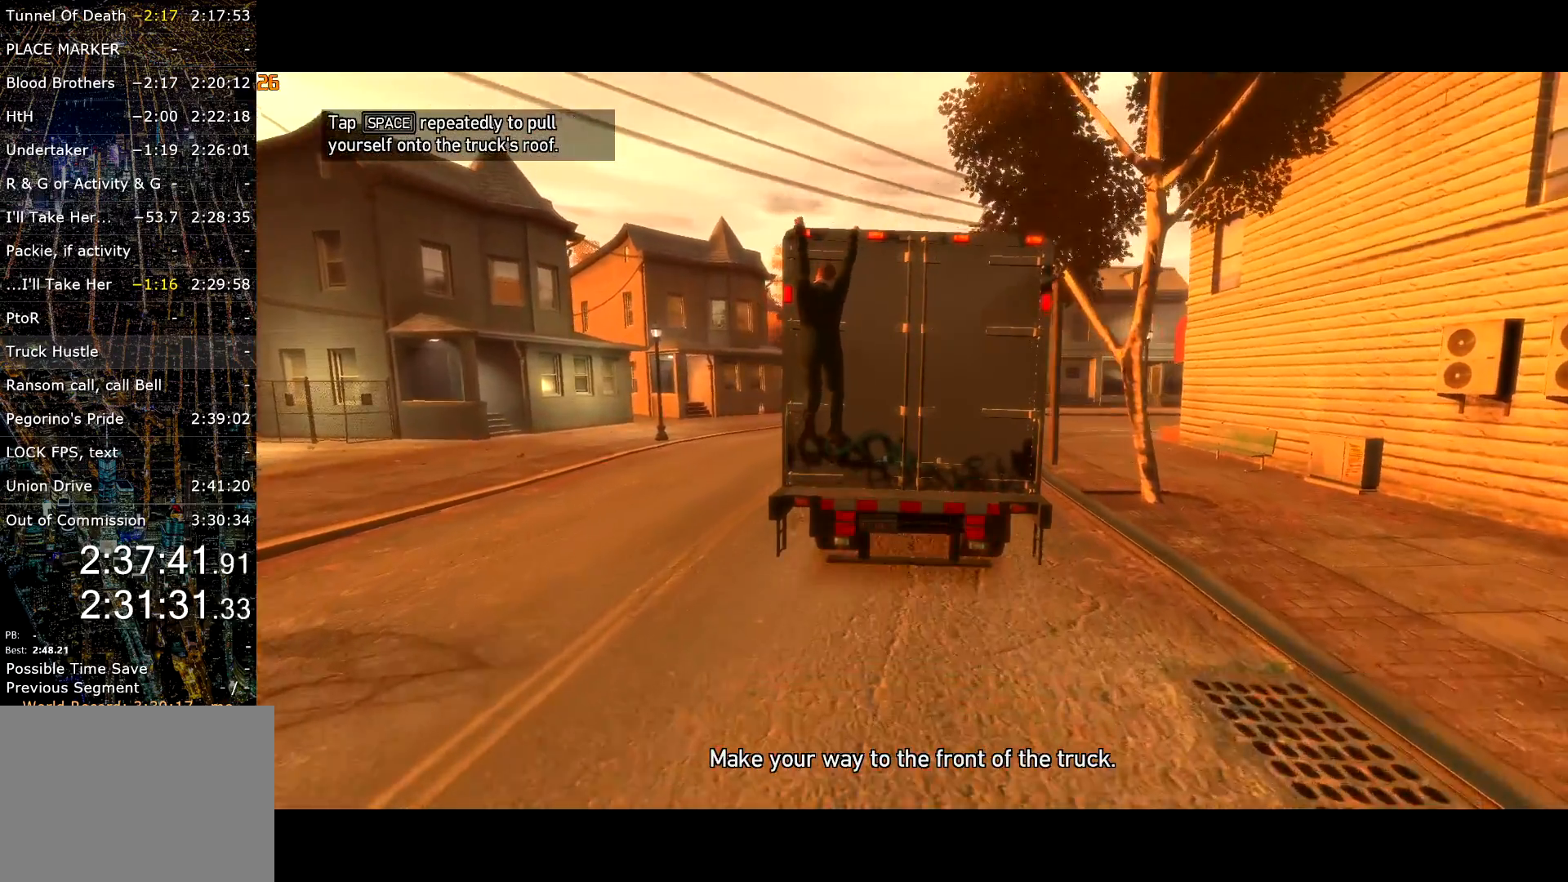
{"keys": [], "mouse": [], "events": [[50, "space", "up"], [234, "space", "down"], [434, "space", "up"]]}
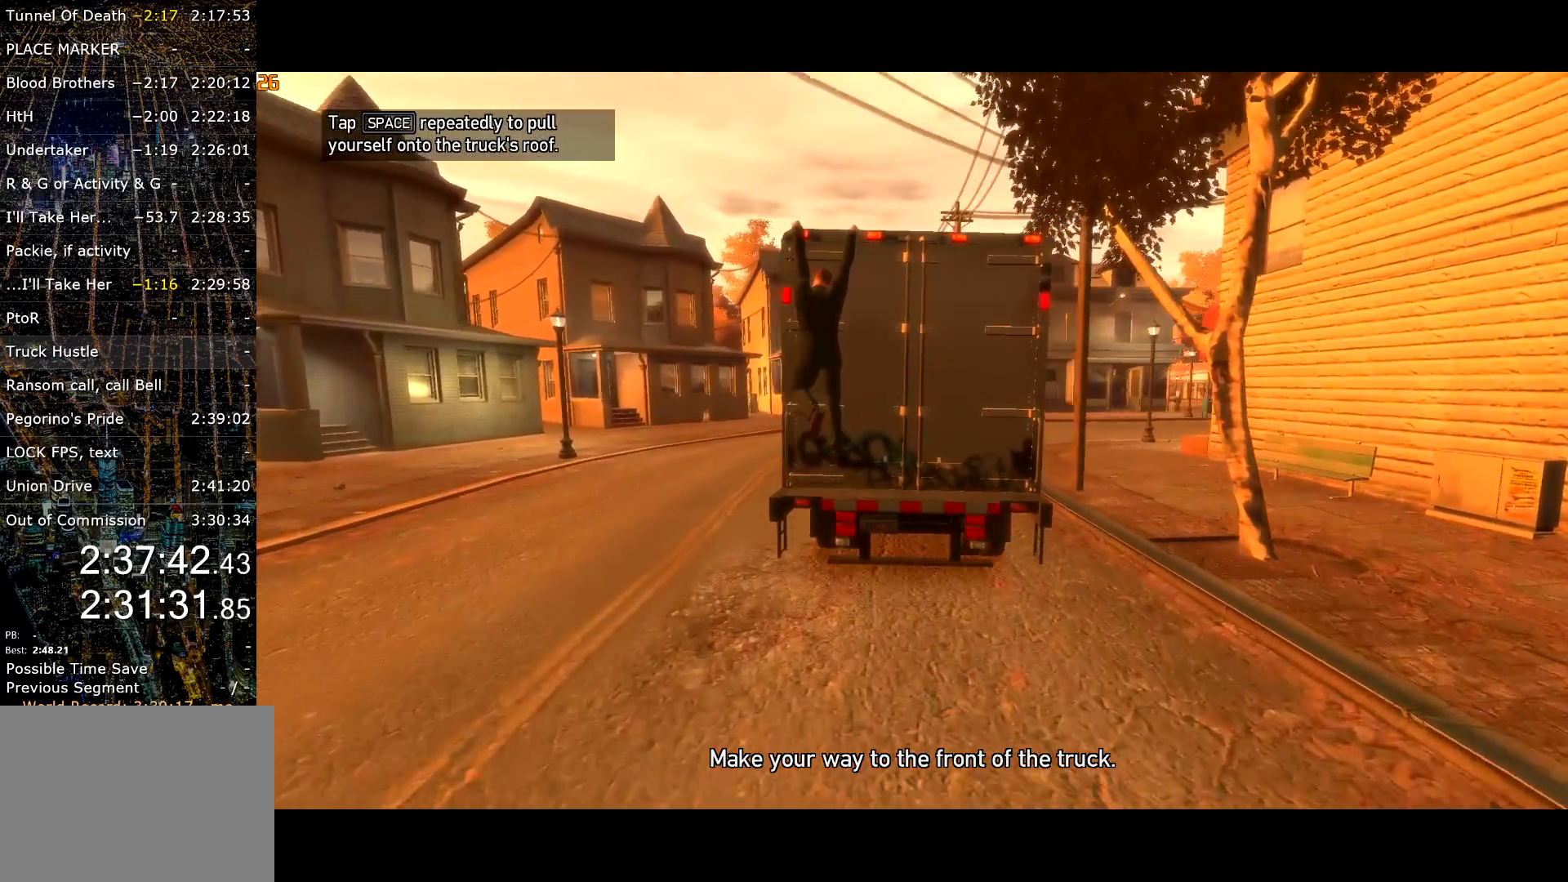
{"keys": ["space"], "mouse": [], "events": [[67, "space", "down"], [117, "space", "up"], [167, "space", "down"], [200, "space", "up"], [250, "space", "down"], [300, "space", "up"], [350, "space", "down"], [400, "space", "up"], [484, "space", "down"]]}
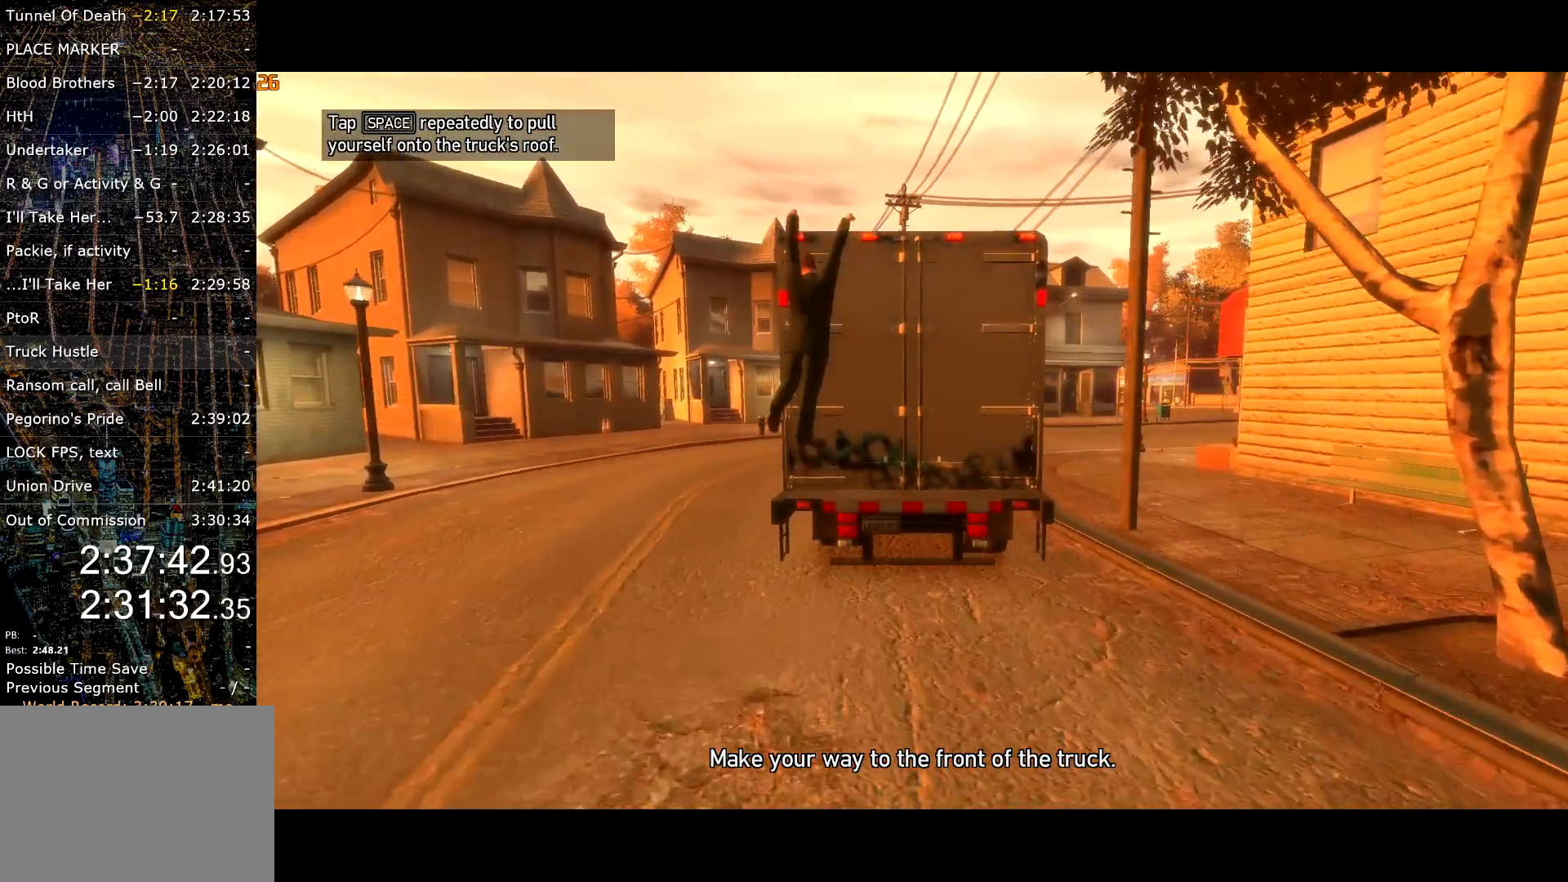
{"keys": ["w"], "mouse": [], "events": [[34, "space", "up"], [84, "space", "down"], [134, "space", "up"], [167, "space", "down"], [217, "space", "up"], [267, "space", "down"], [317, "space", "up"], [417, "w", "down"]]}
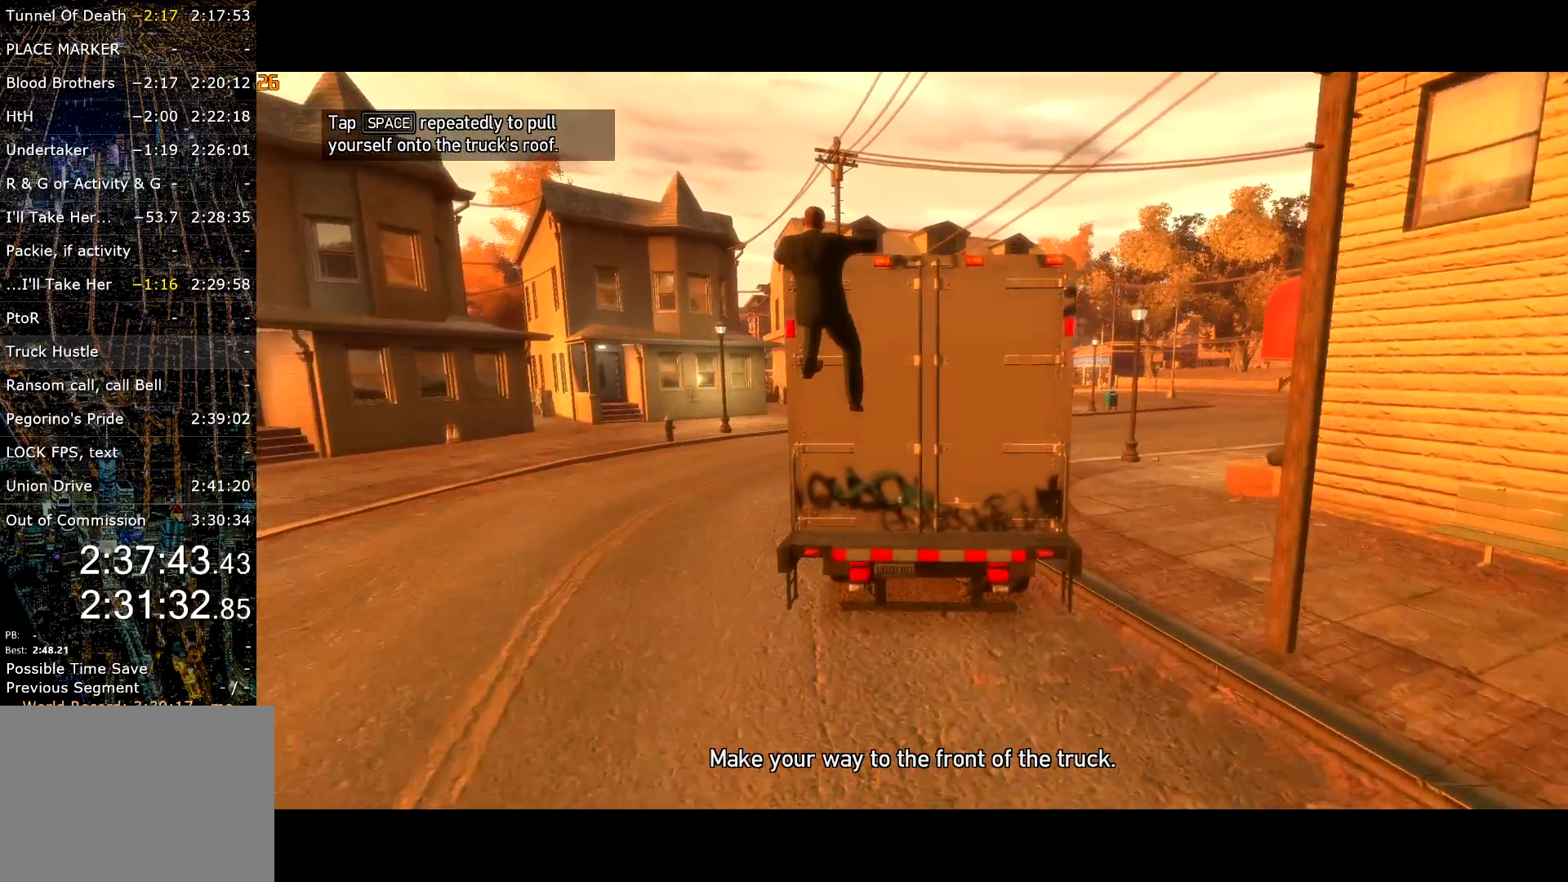
{"keys": [], "mouse": [], "events": [[150, "w", "up"], [250, "w", "down"], [284, "w", "up"], [350, "w", "down"], [467, "w", "up"]]}